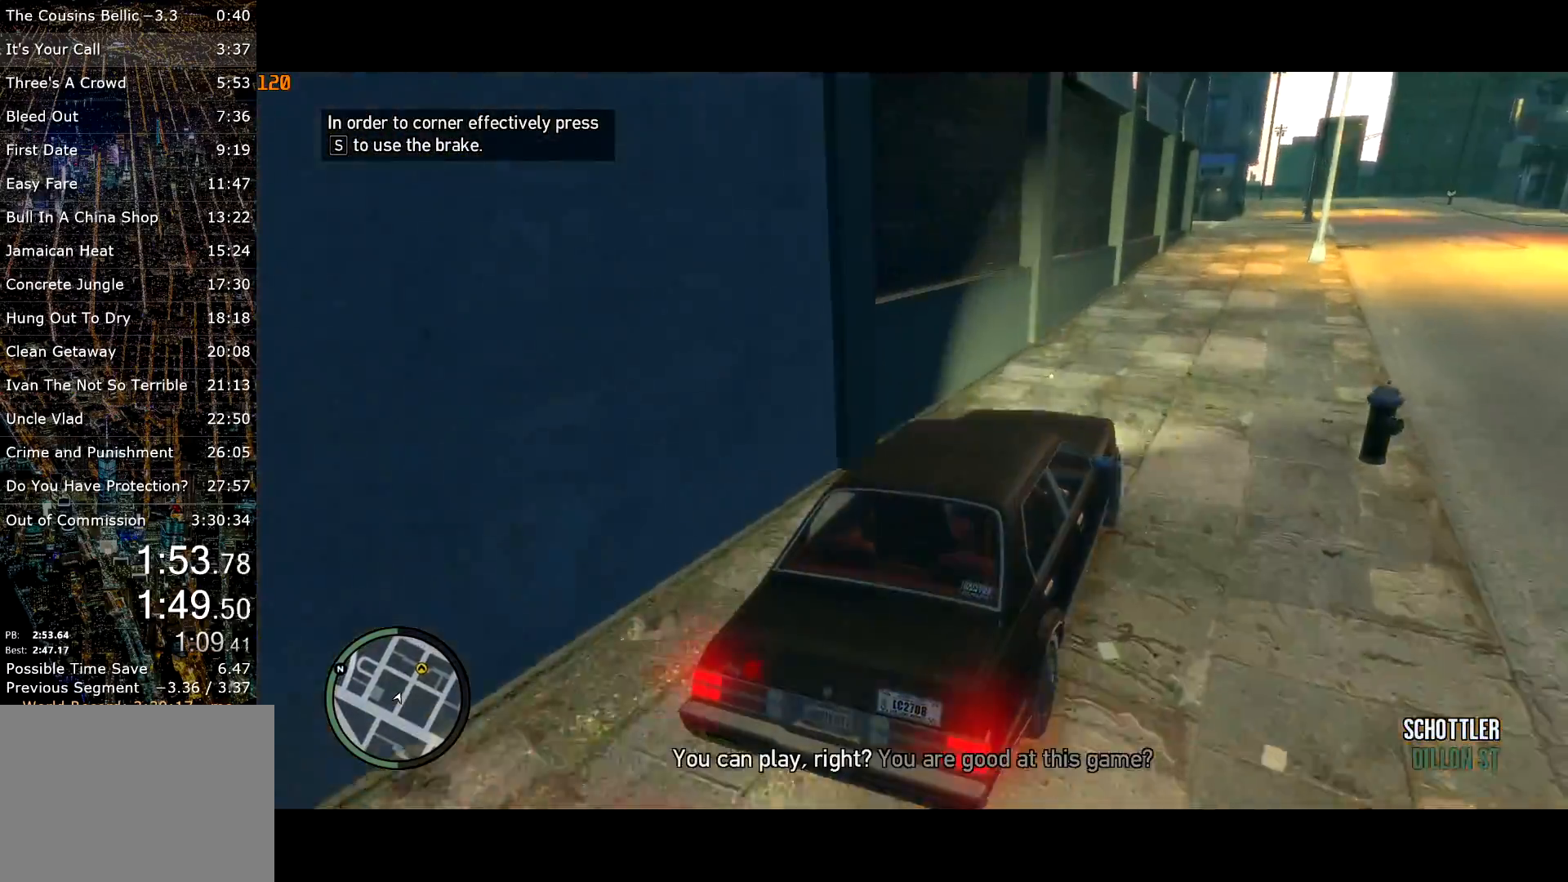
Gameplay with keyboard and mouse; each line is a JSON object with the keys and mouse buttons held at the frame after it. "events" lists presses ("down") and releases ("up") of "a", "c", "ctrl", "d", "down", "e", "escape", "f", "f2", "g", "lock", "q", "r", "return", "s", "shift", "space", "t", "up", "v", "w", "mouse_left", "mouse_right", "mouse_wheel_up" and "mouse_wheel_down" between this image and that frame as [ms after this image, input, new state], when the widget could be followed in between. "mouse_left", "mouse_right", "mouse_wheel_up", "mouse_wheel_down" = the "left", "right", "wheel_up", "wheel_down" buttons of the "mouse" list. No other keys are recorded. Mouse movement is not recorded. Key names are as the overlay labels them; some are game actions (e.g. jump) rather than physical keys.
{"keys": ["w"], "mouse": [], "events": [[33, "d", "up"], [183, "d", "down"], [317, "d", "up"]]}
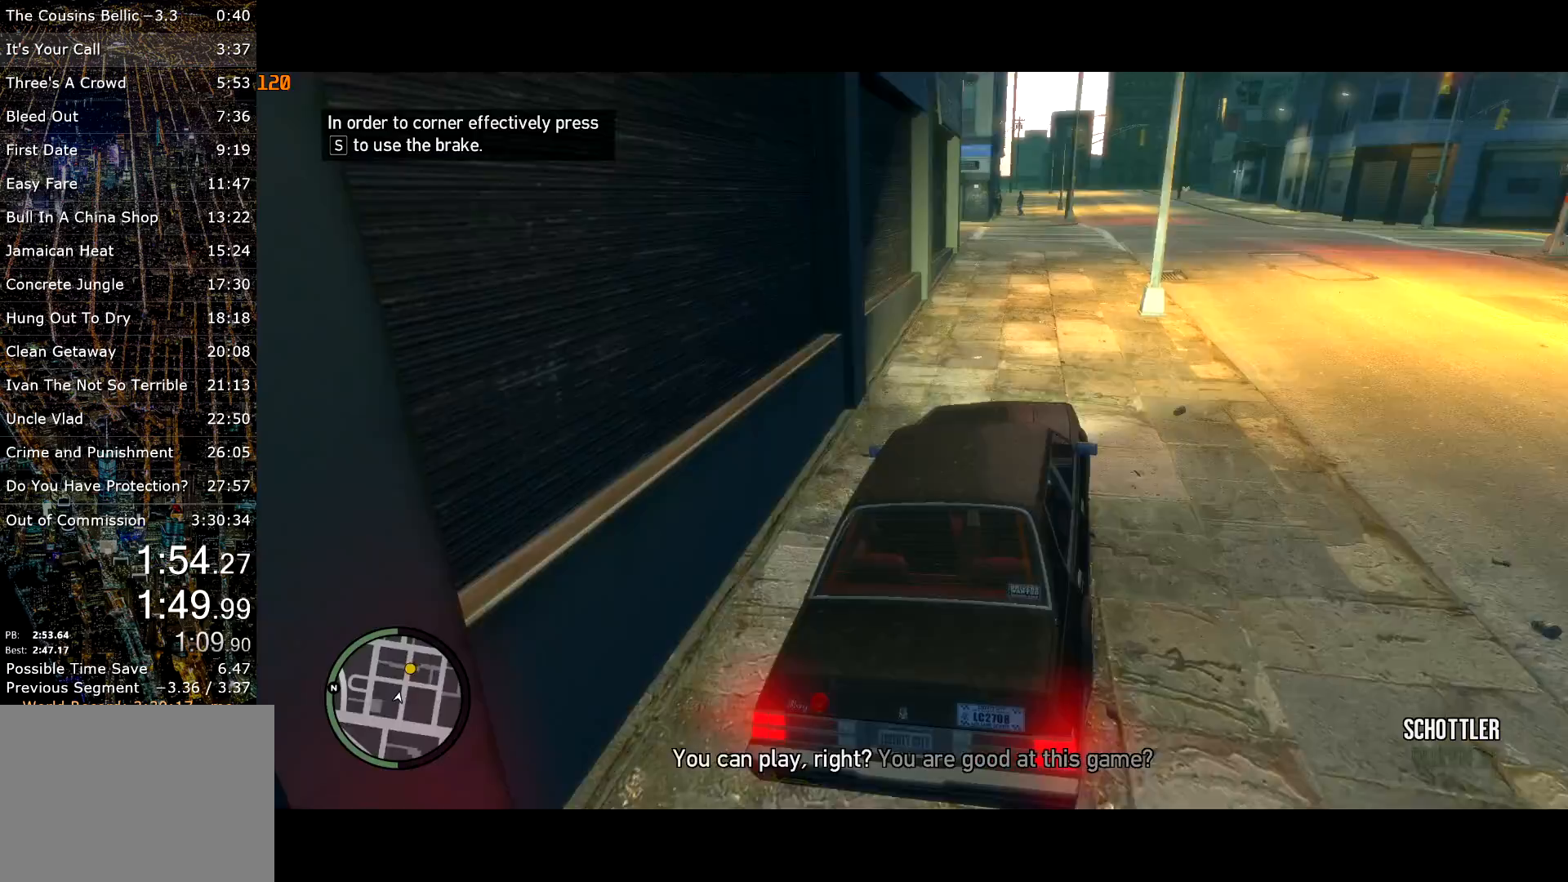
{"keys": ["w"], "mouse": [], "events": [[17, "d", "down"], [67, "d", "up"], [300, "d", "down"], [383, "d", "up"]]}
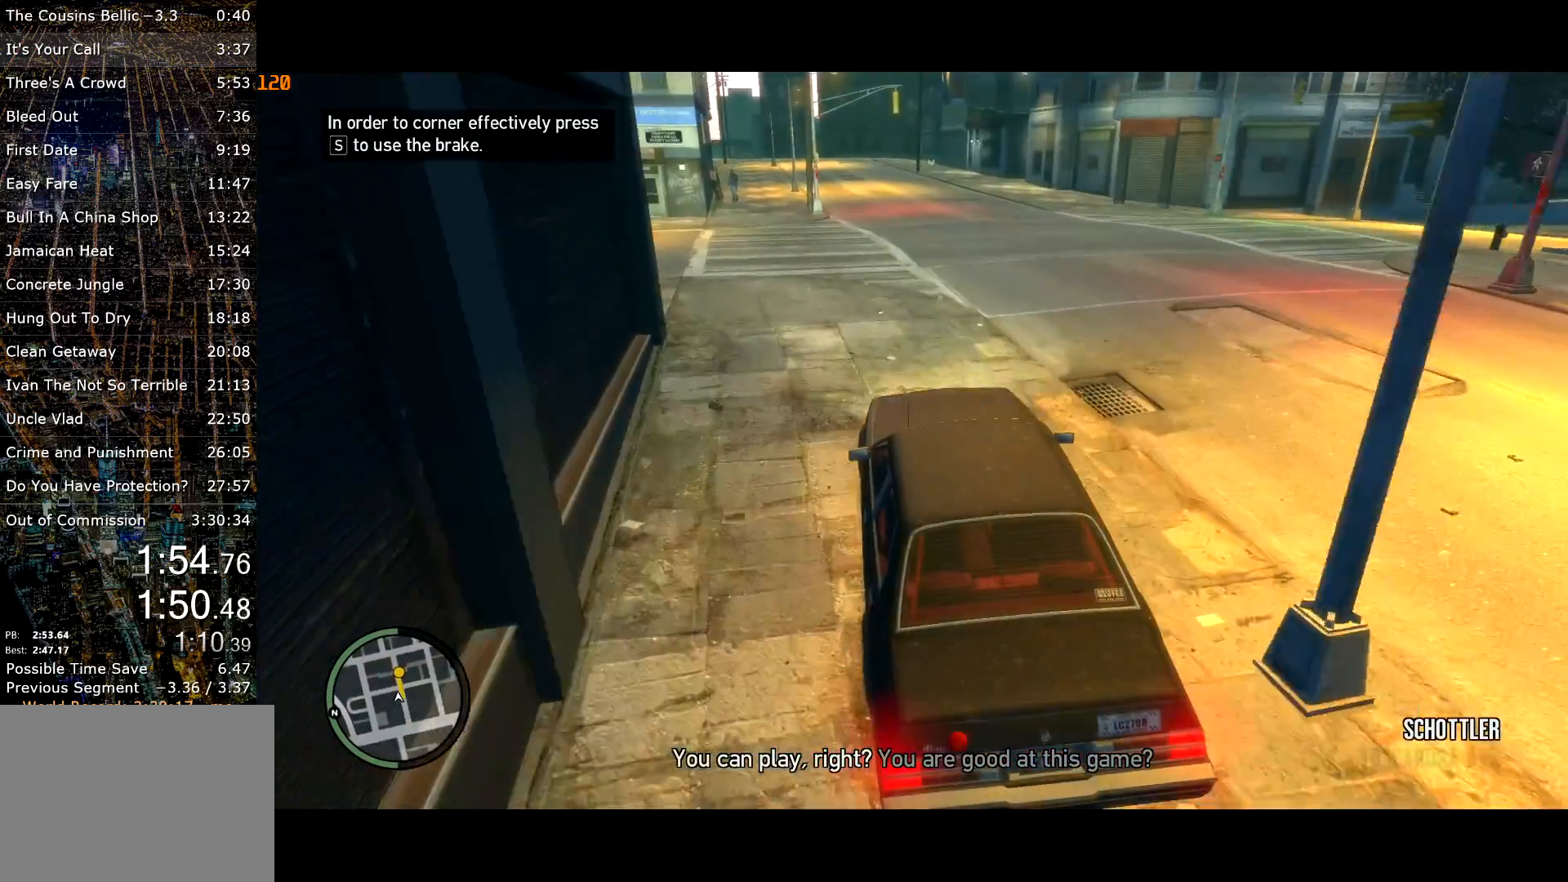
{"keys": ["a", "w"], "mouse": [], "events": [[33, "d", "down"], [117, "d", "up"], [500, "a", "down"]]}
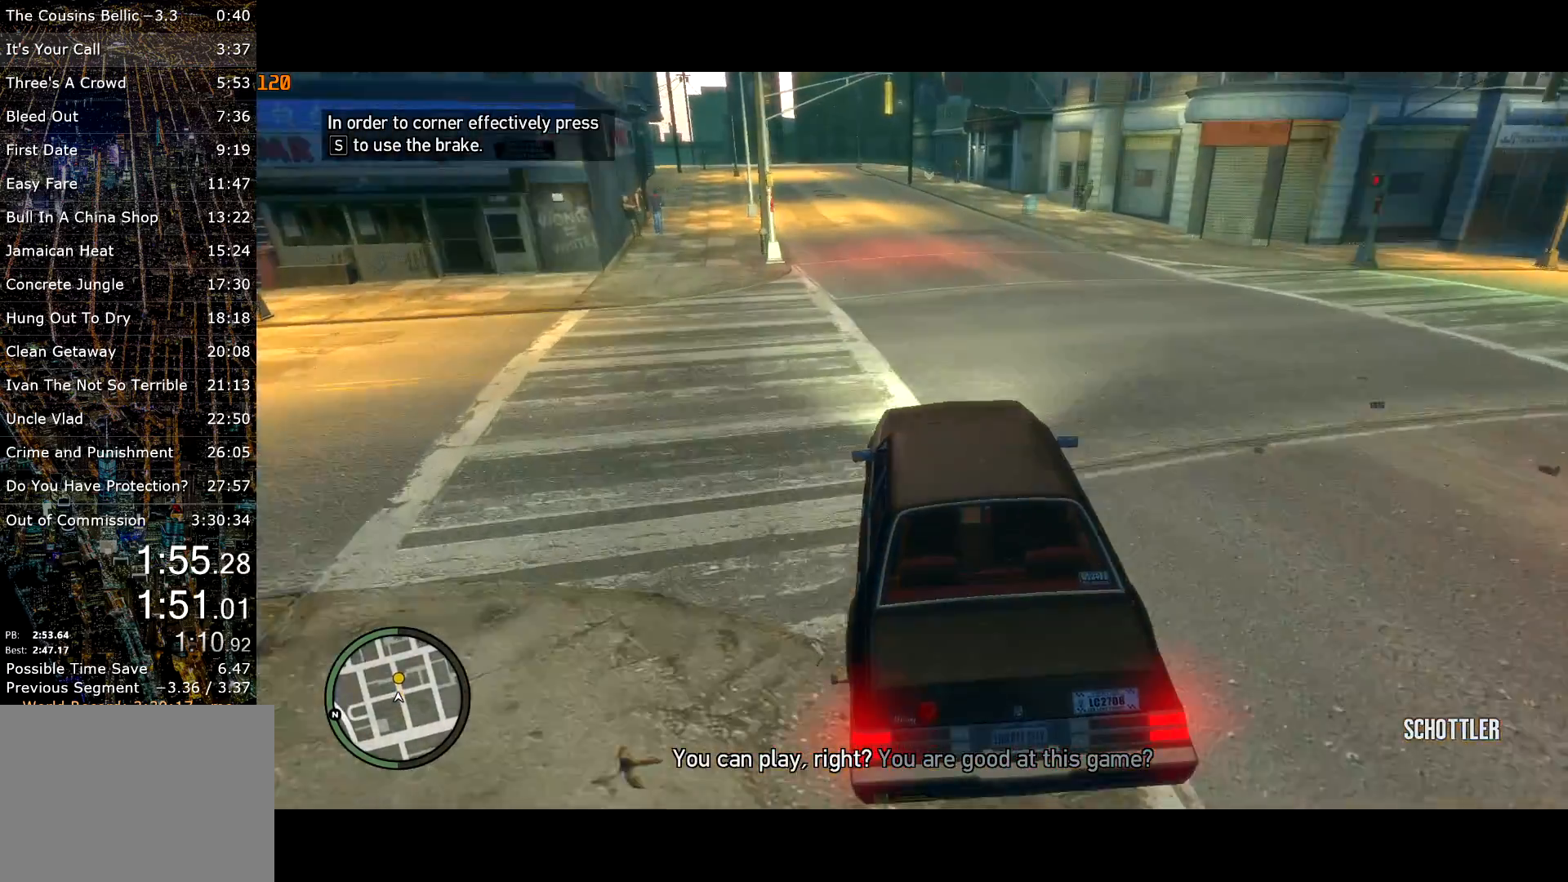
{"keys": ["d", "space"], "mouse": [], "events": [[100, "a", "up"], [383, "space", "down"], [383, "w", "up"], [417, "d", "down"]]}
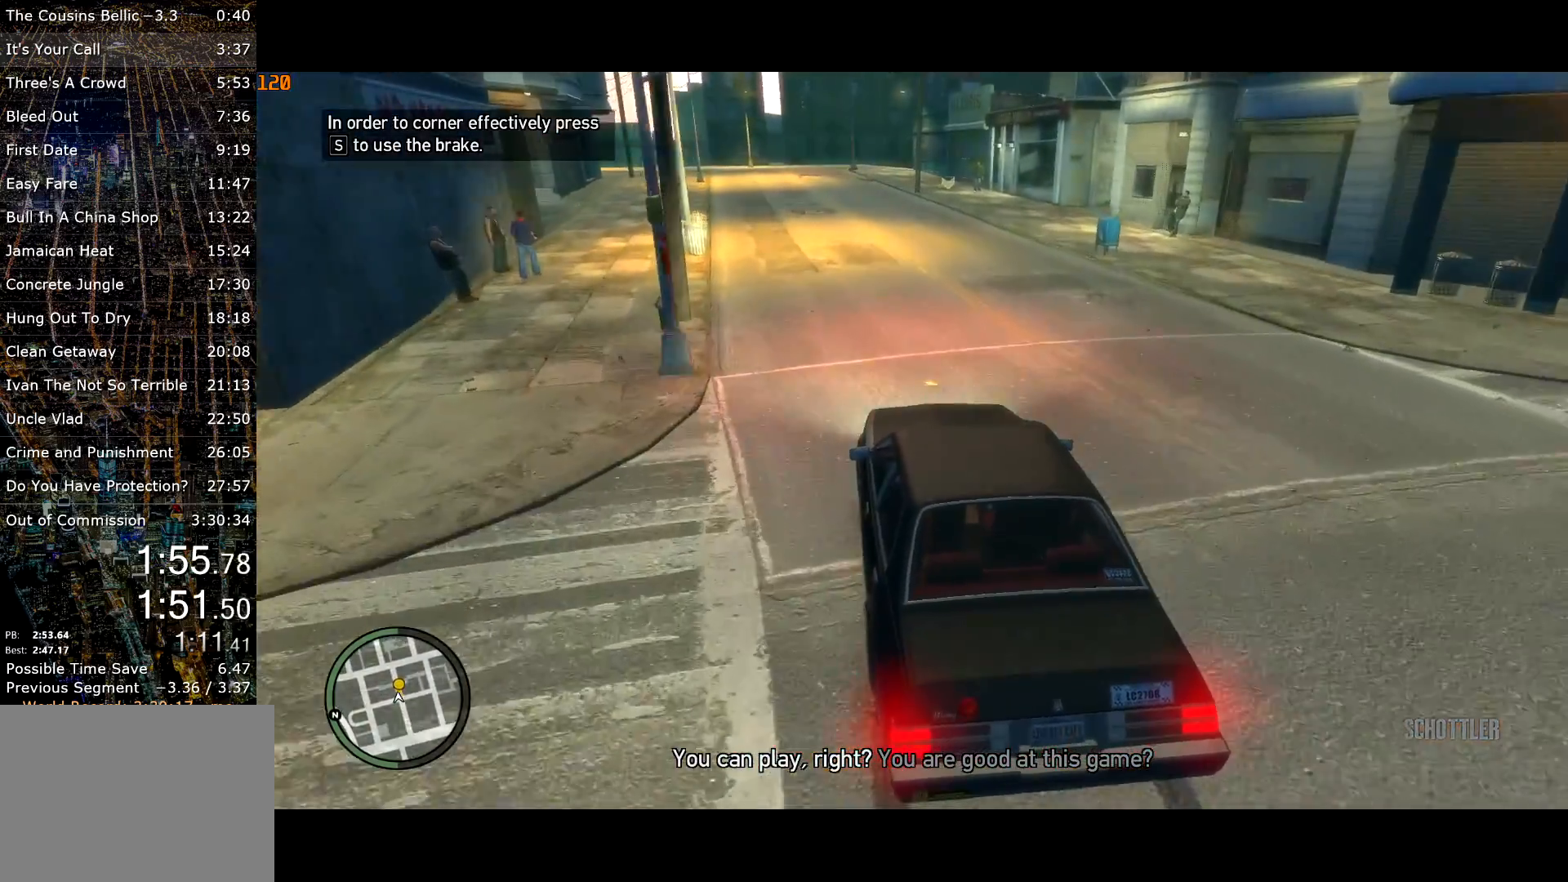
{"keys": ["d", "space"], "mouse": [], "events": []}
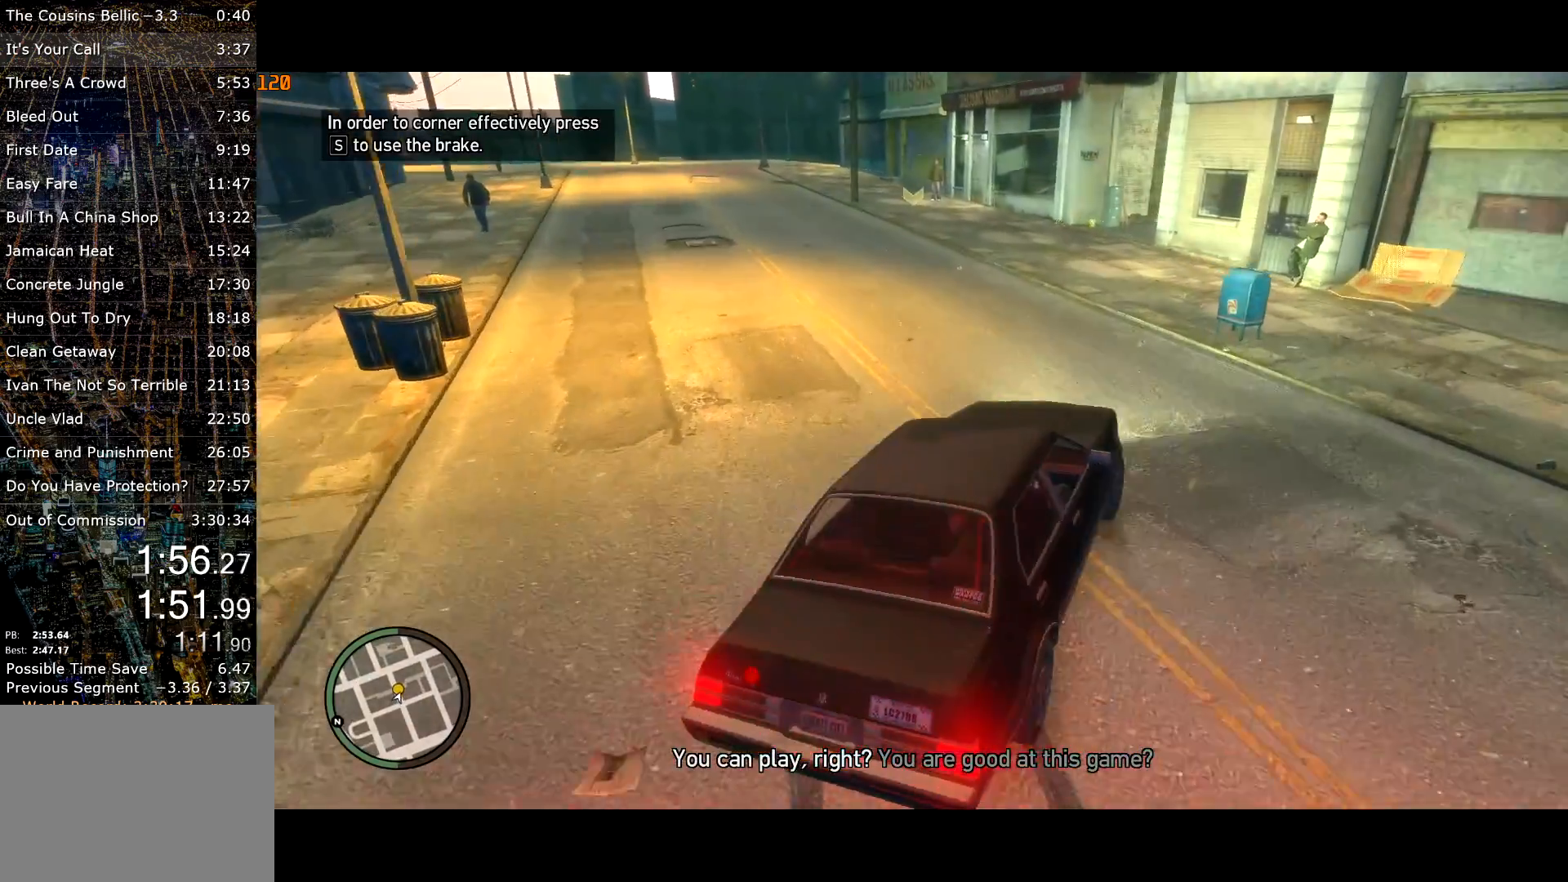
{"keys": ["d", "space"], "mouse": [], "events": []}
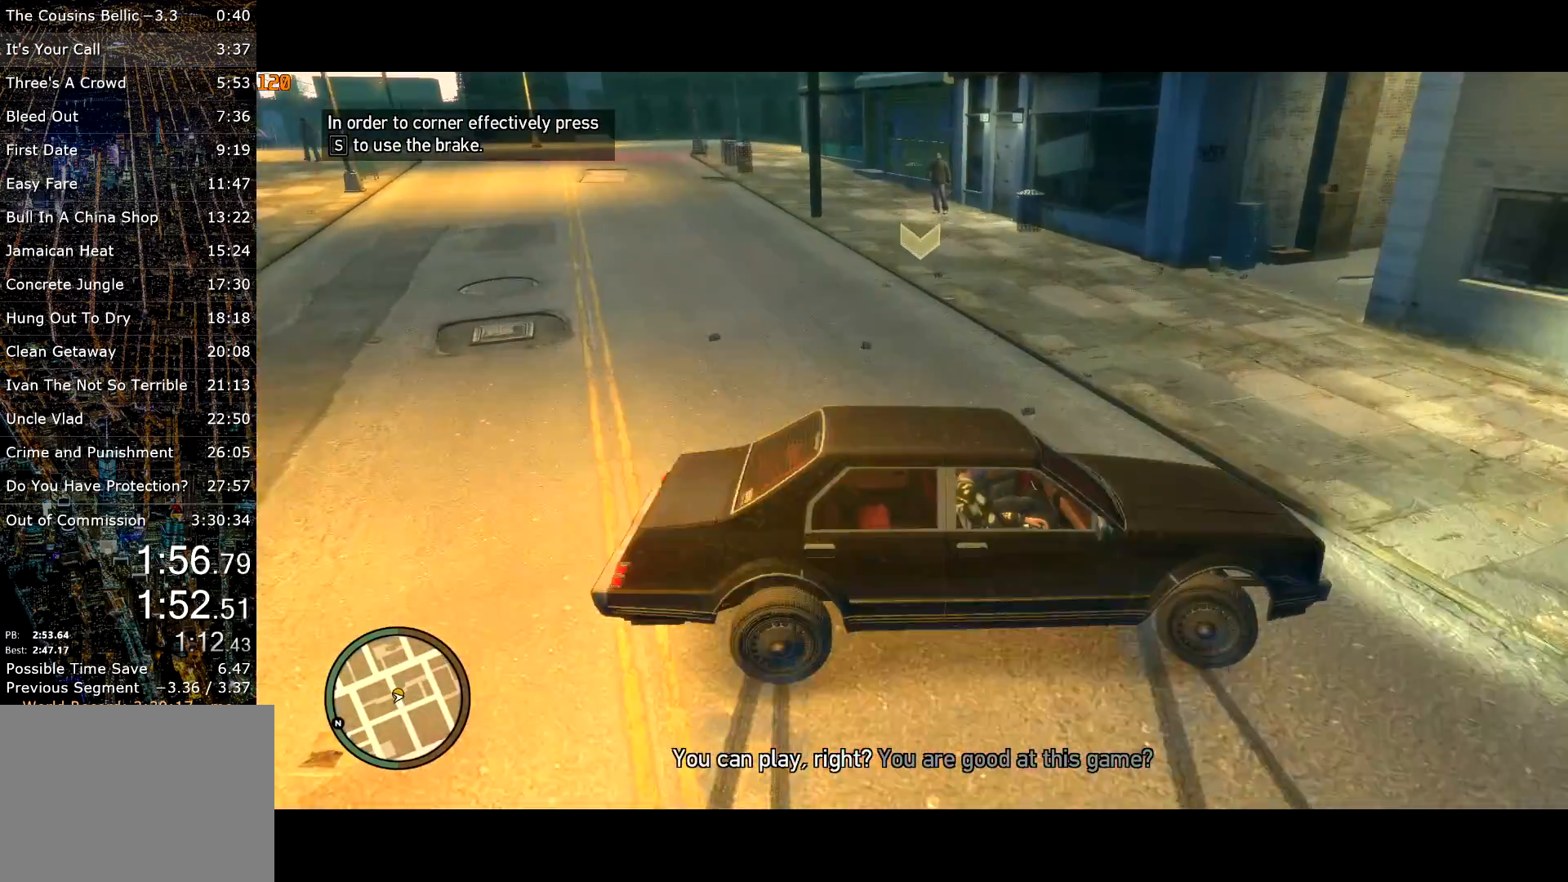
{"keys": [], "mouse": [], "events": [[83, "s", "down"], [233, "d", "up"], [367, "return", "down"], [467, "return", "up"], [467, "s", "up"], [467, "space", "up"]]}
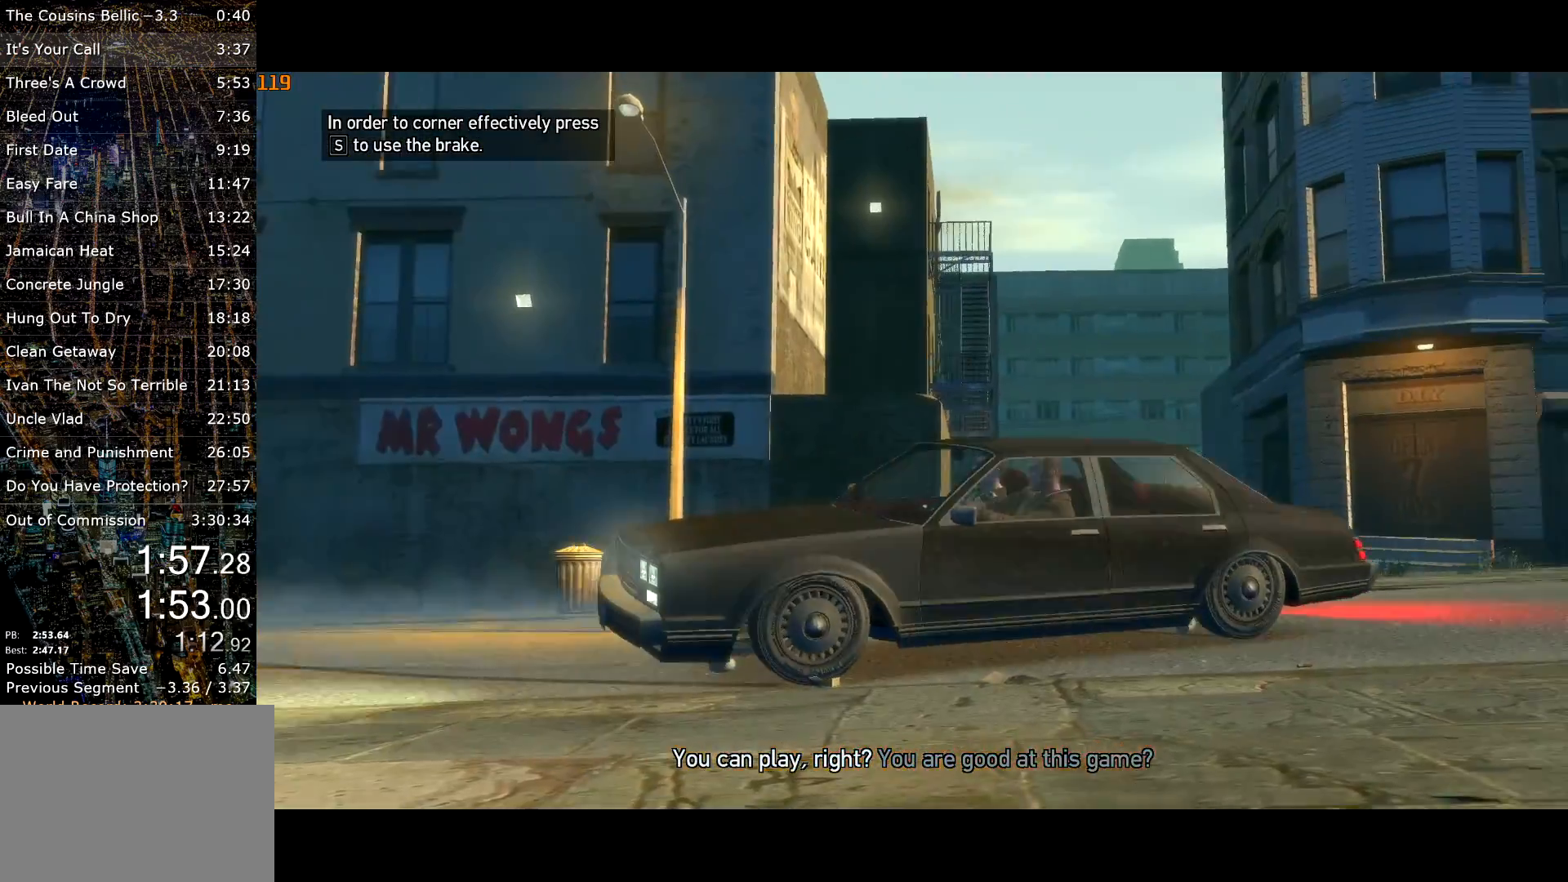
{"keys": ["return"], "mouse": [], "events": [[17, "return", "down"], [117, "return", "up"], [117, "w", "down"], [150, "return", "down"], [200, "return", "up"], [200, "w", "up"], [250, "return", "down"], [300, "w", "down"], [333, "return", "up"], [333, "w", "up"], [383, "return", "down"], [433, "return", "up"], [433, "w", "down"], [483, "return", "down"], [483, "w", "up"]]}
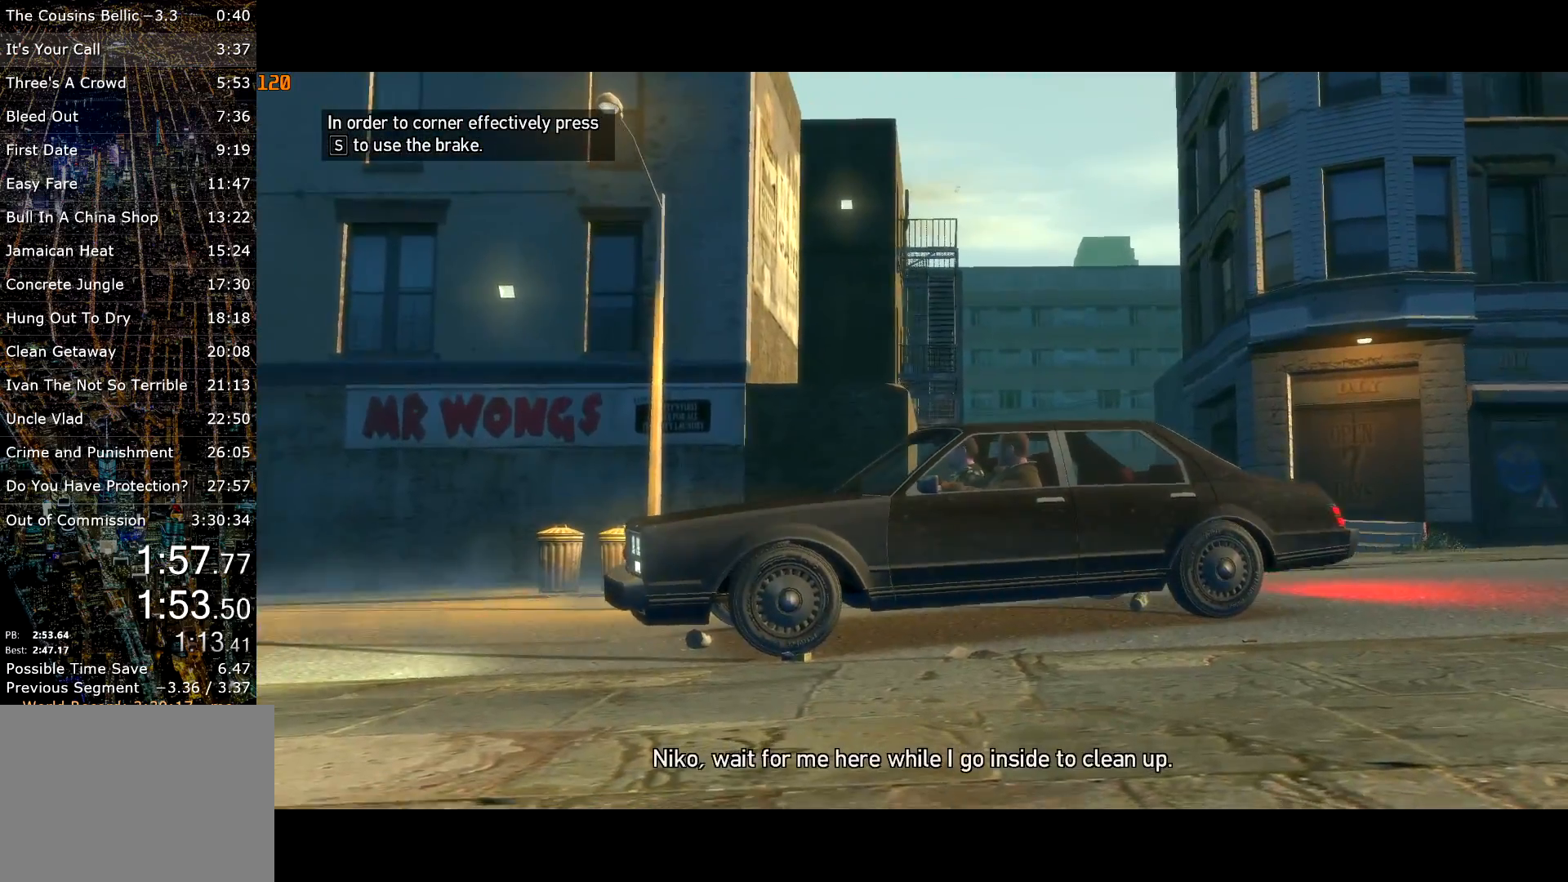
{"keys": ["space"], "mouse": [], "events": [[67, "return", "up"], [67, "w", "down"], [117, "return", "down"], [117, "w", "up"], [167, "return", "up"], [217, "return", "down"], [217, "w", "down"], [300, "return", "up"], [300, "space", "down"], [300, "w", "up"], [350, "return", "down"], [417, "return", "up"], [450, "return", "down"], [450, "space", "up"], [500, "return", "up"], [500, "space", "down"]]}
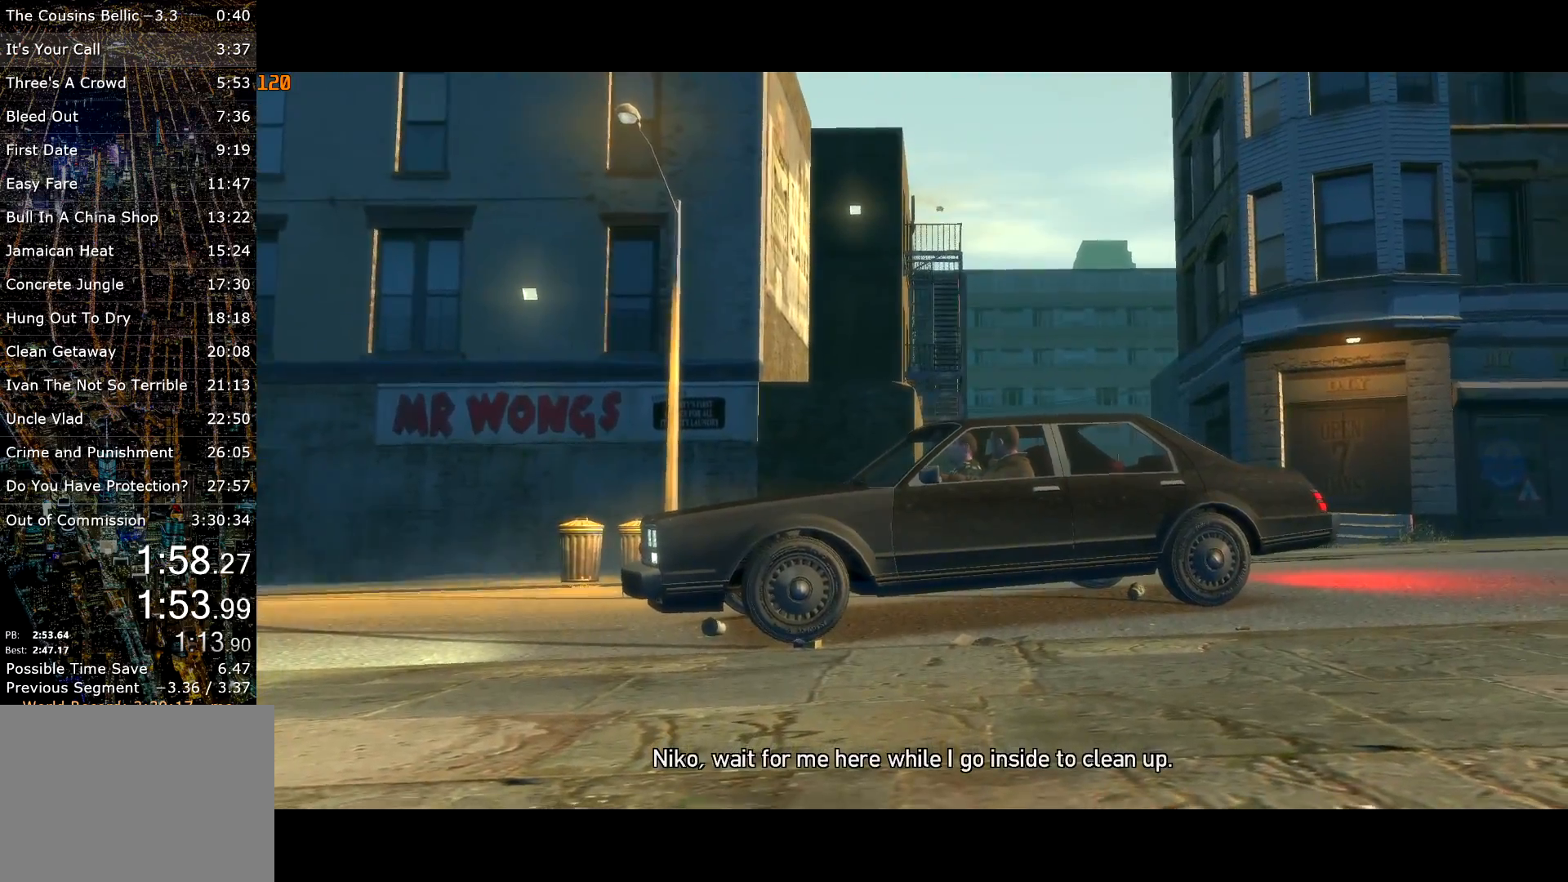
{"keys": ["return"], "mouse": [], "events": [[100, "return", "down"], [100, "space", "up"], [150, "return", "up"], [183, "space", "down"], [233, "return", "down"], [283, "return", "up"], [283, "space", "up"], [333, "return", "down"], [333, "space", "down"], [367, "return", "up"], [417, "return", "down"], [467, "space", "up"]]}
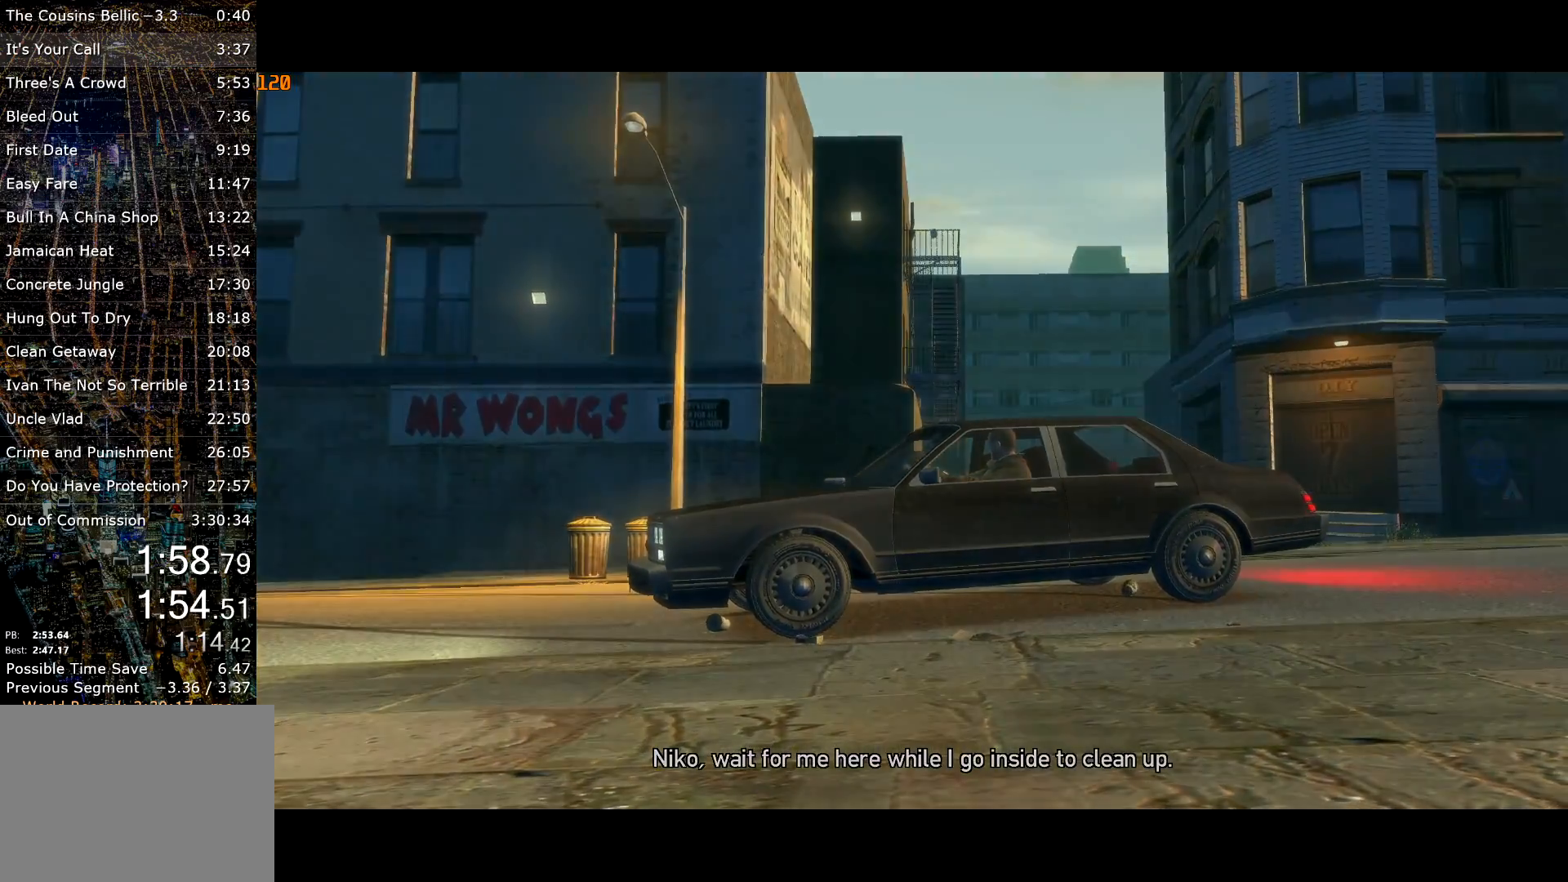
{"keys": [], "mouse": [], "events": [[17, "return", "up"], [17, "space", "down"], [67, "return", "down"], [100, "return", "up"], [100, "space", "up"], [150, "return", "down"], [200, "return", "up"], [283, "return", "down"], [333, "return", "up"]]}
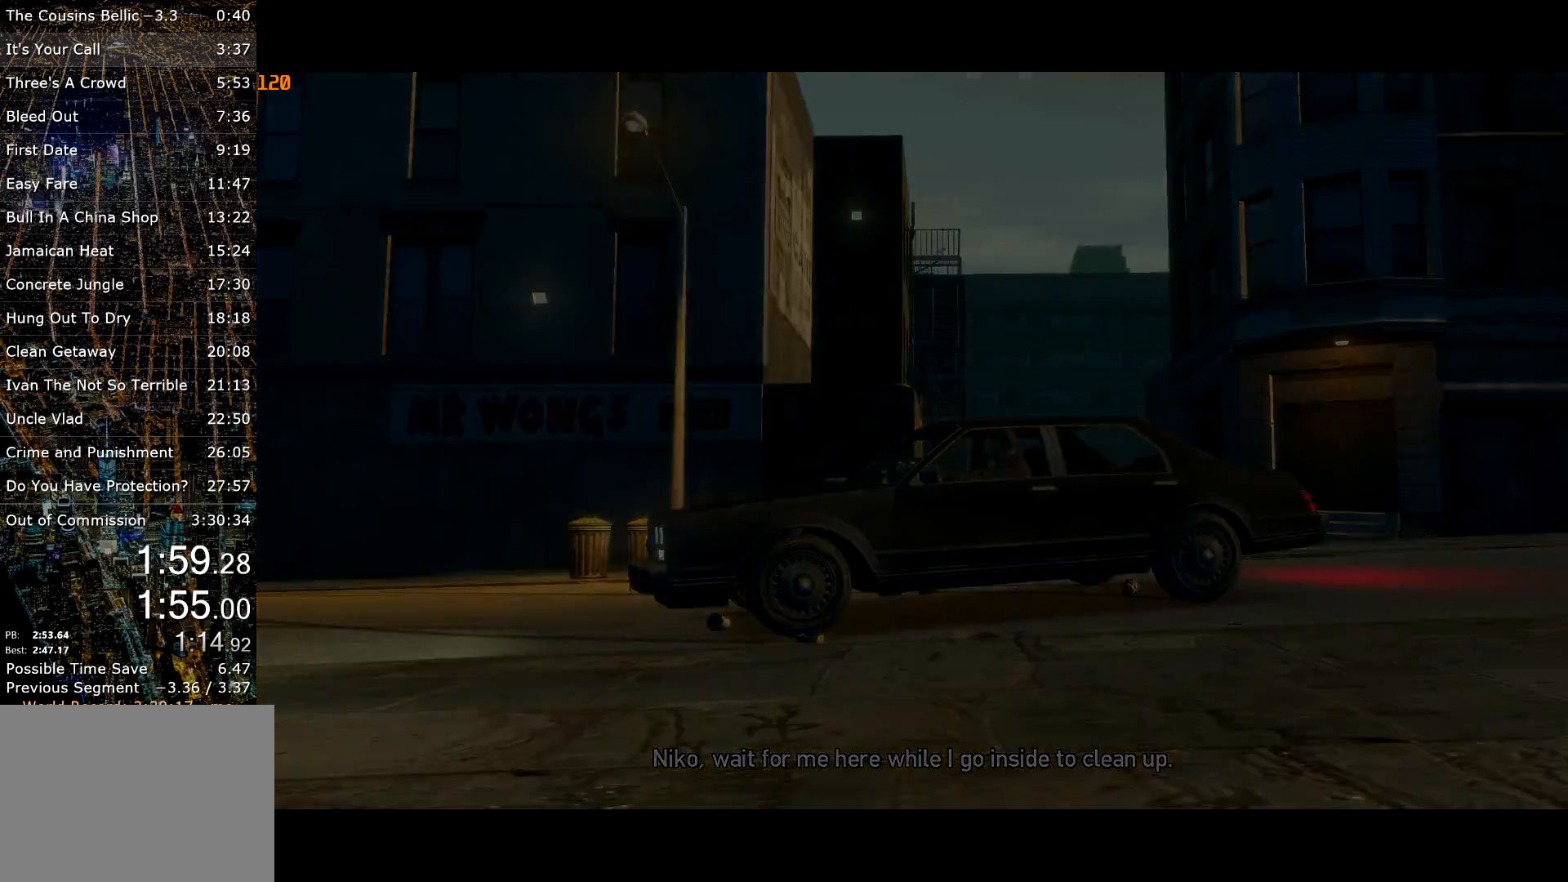
{"keys": [], "mouse": [], "events": []}
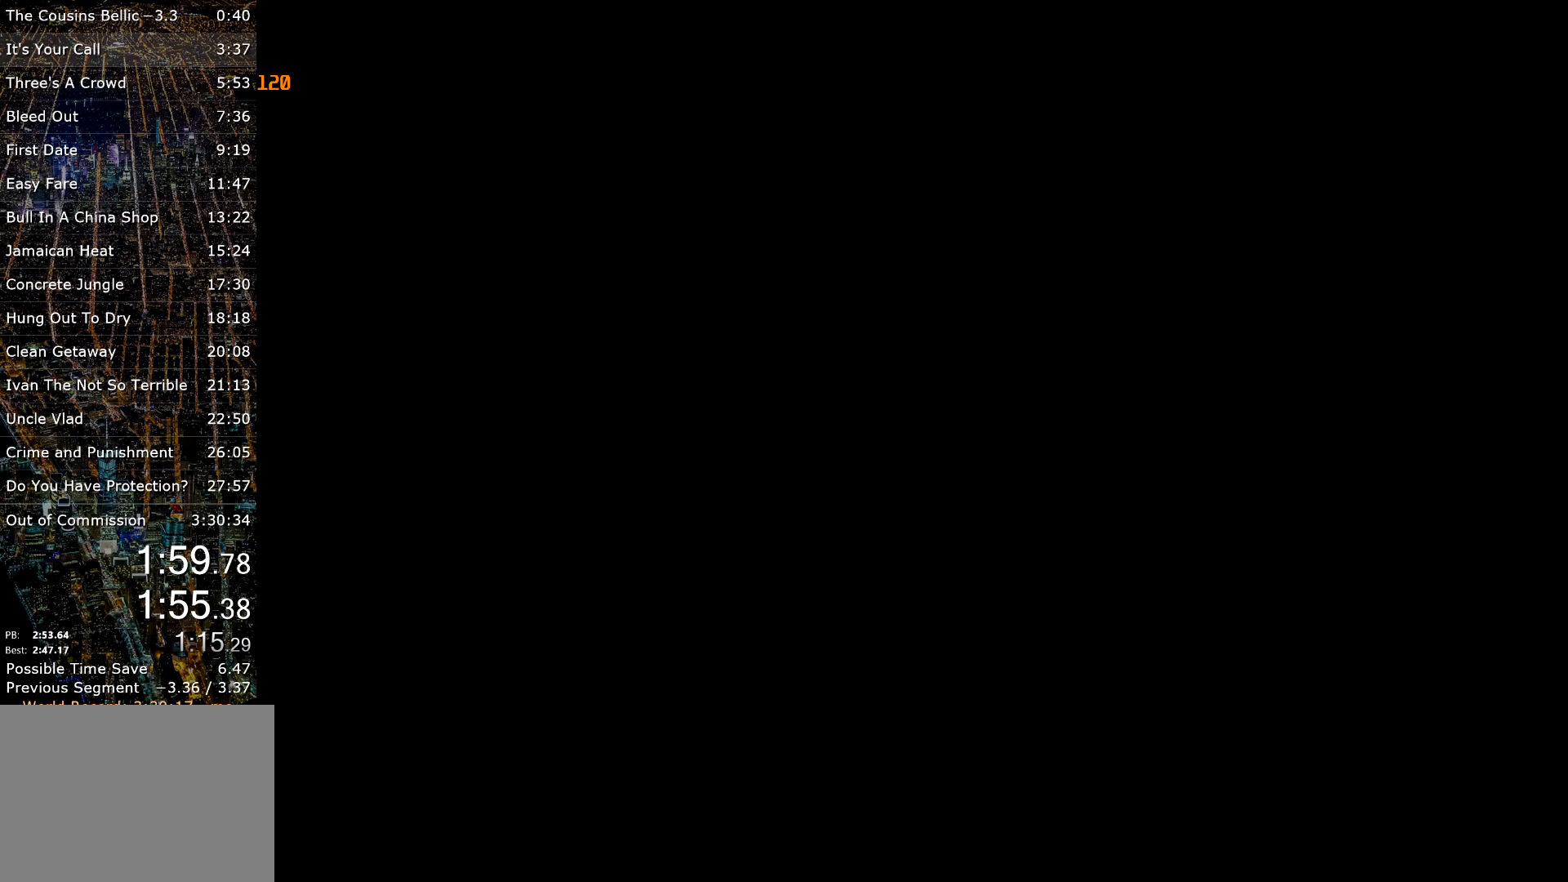
{"keys": ["lock"], "mouse": [], "events": [[467, "lock", "down"]]}
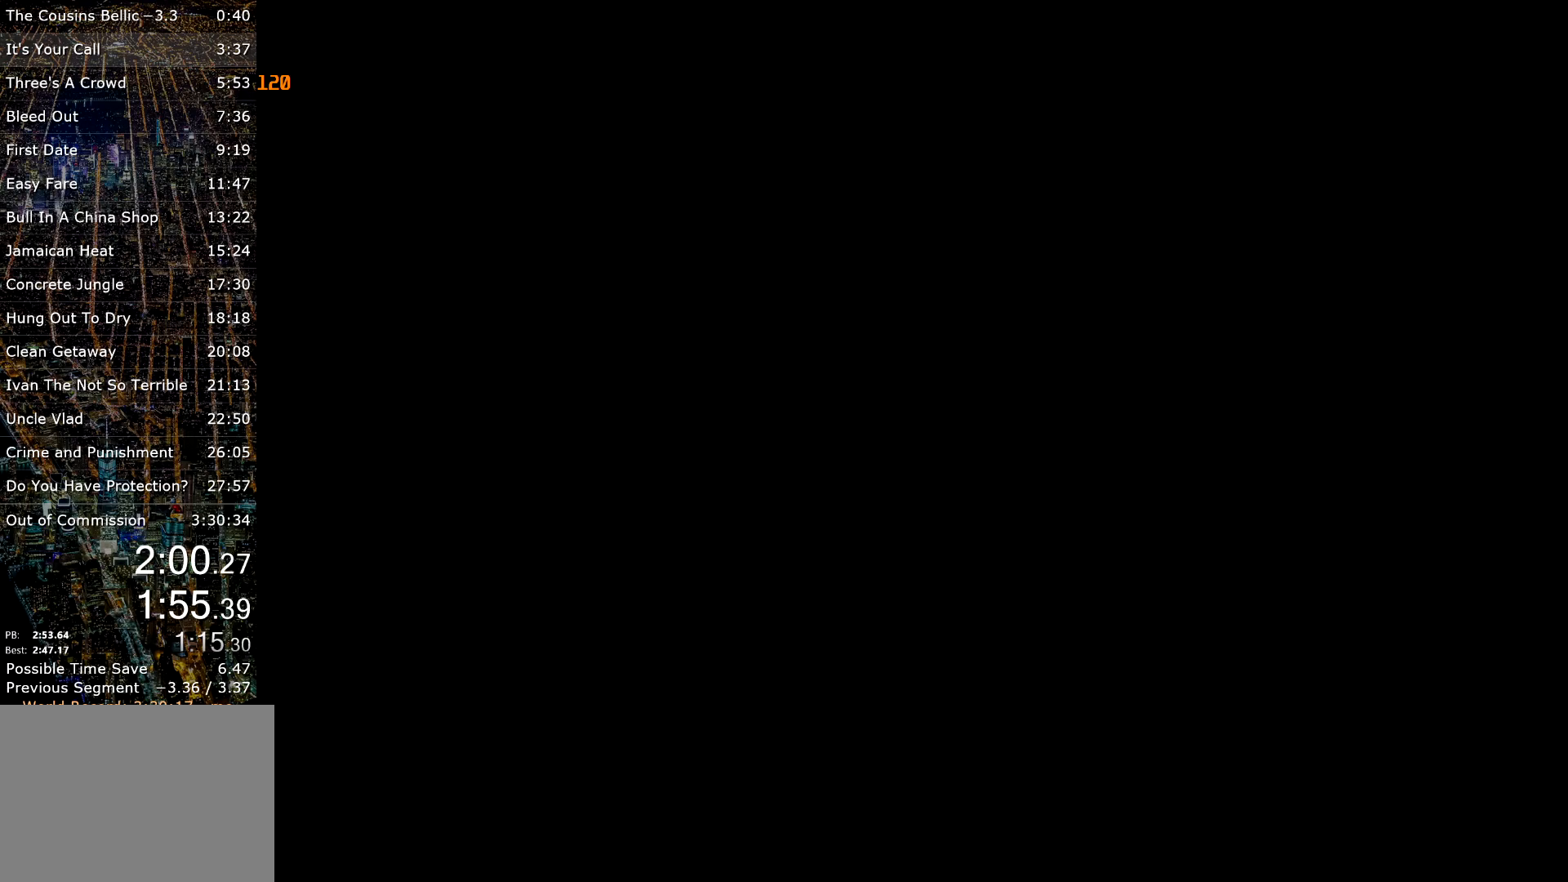
{"keys": ["a", "s"], "mouse": [], "events": [[17, "lock", "up"], [333, "a", "down"], [383, "s", "down"]]}
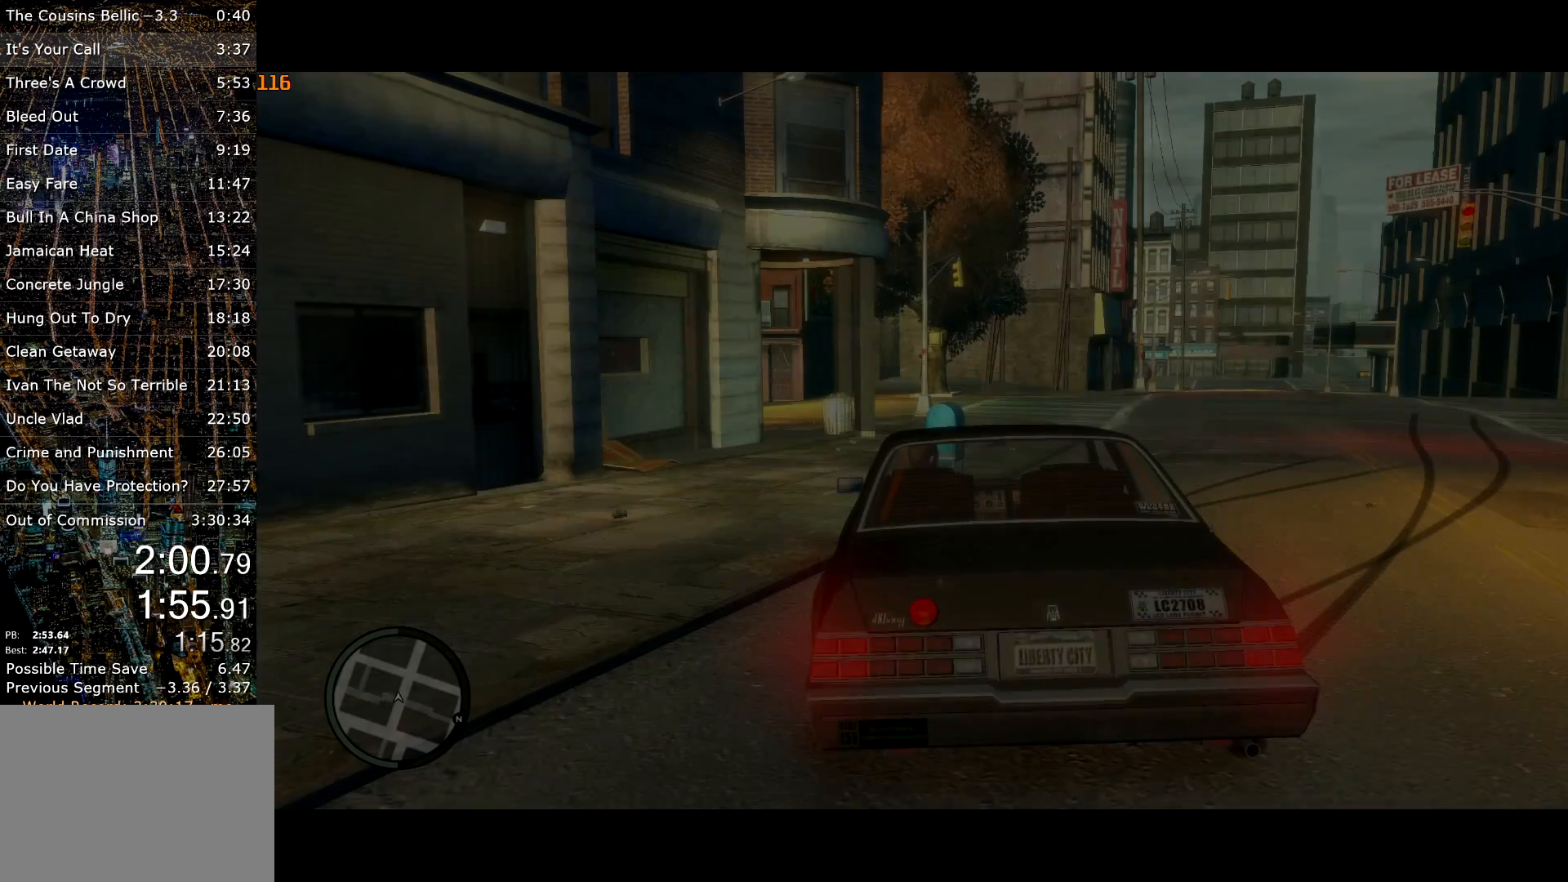
{"keys": ["a", "s"], "mouse": [], "events": []}
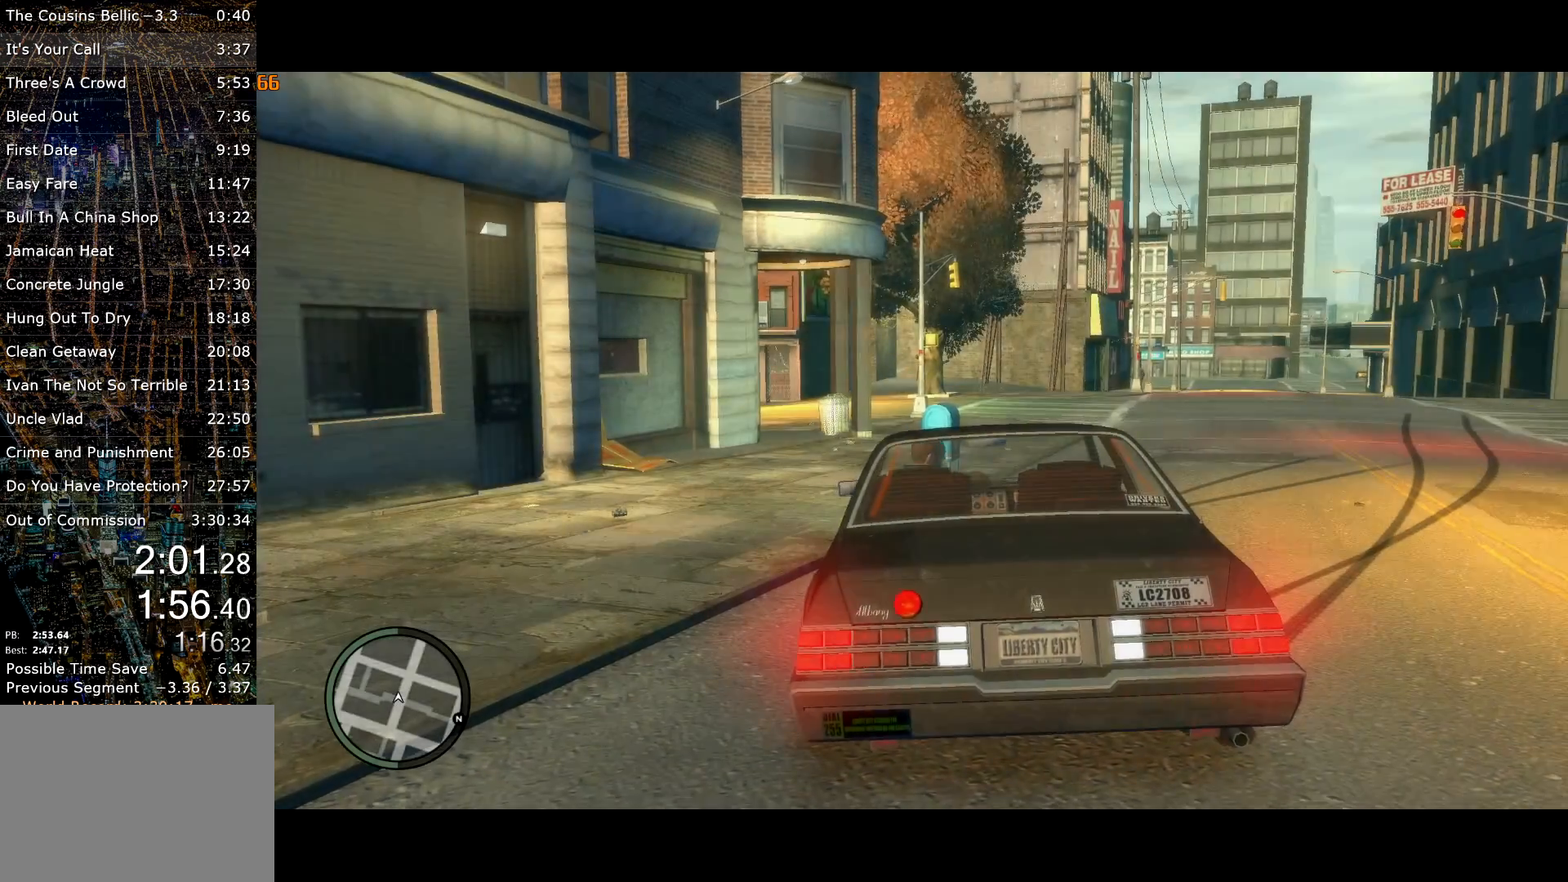
{"keys": ["a", "s"], "mouse": [], "events": []}
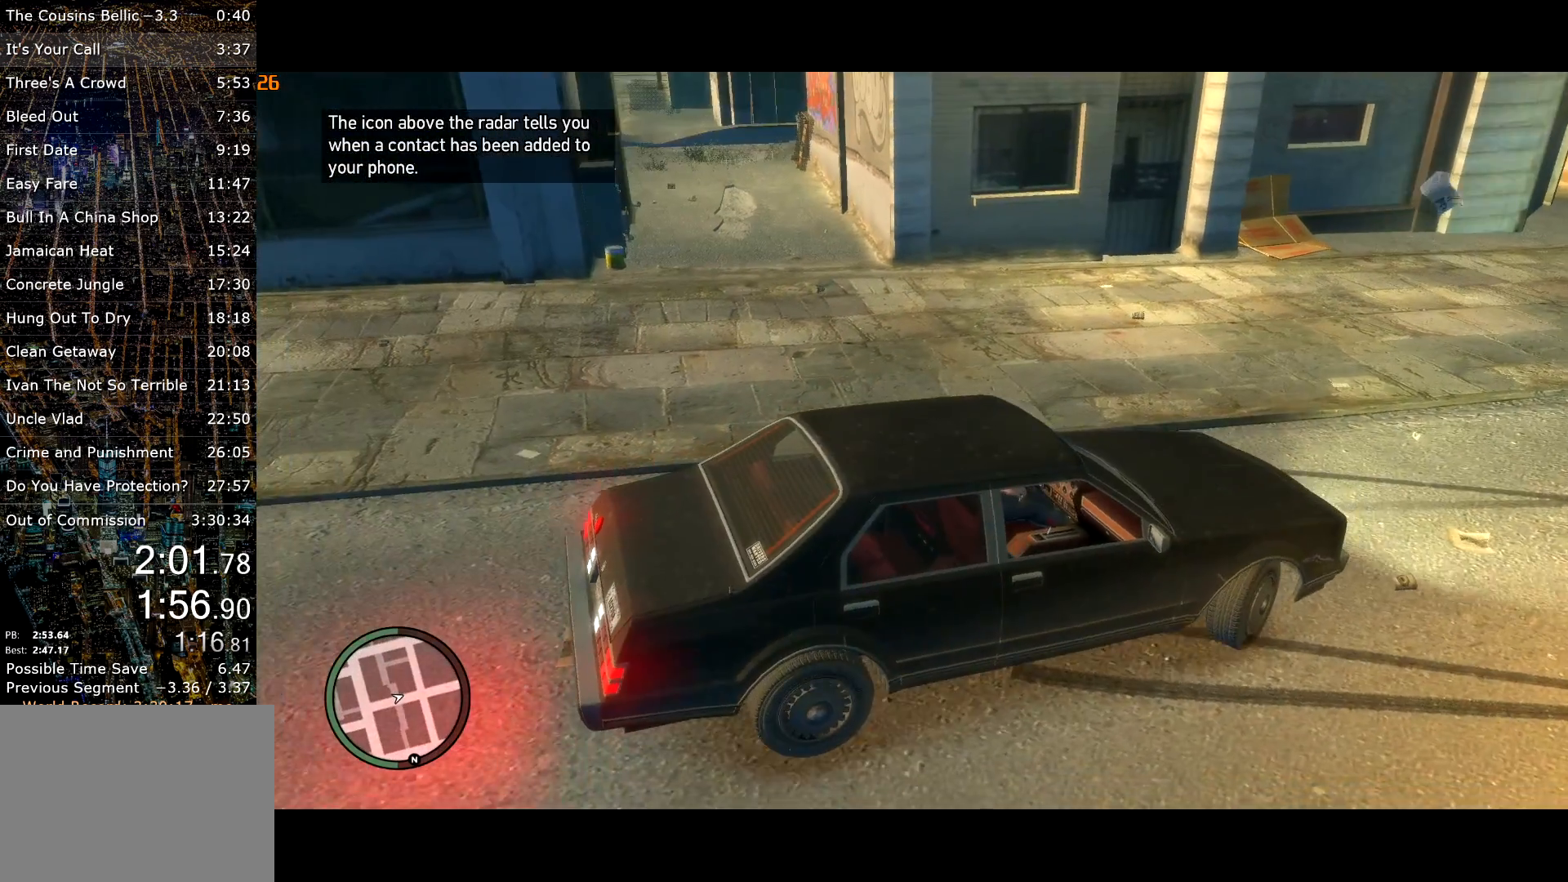
{"keys": [], "mouse": [], "events": [[150, "a", "up"], [333, "d", "down"], [483, "d", "up"], [483, "s", "up"]]}
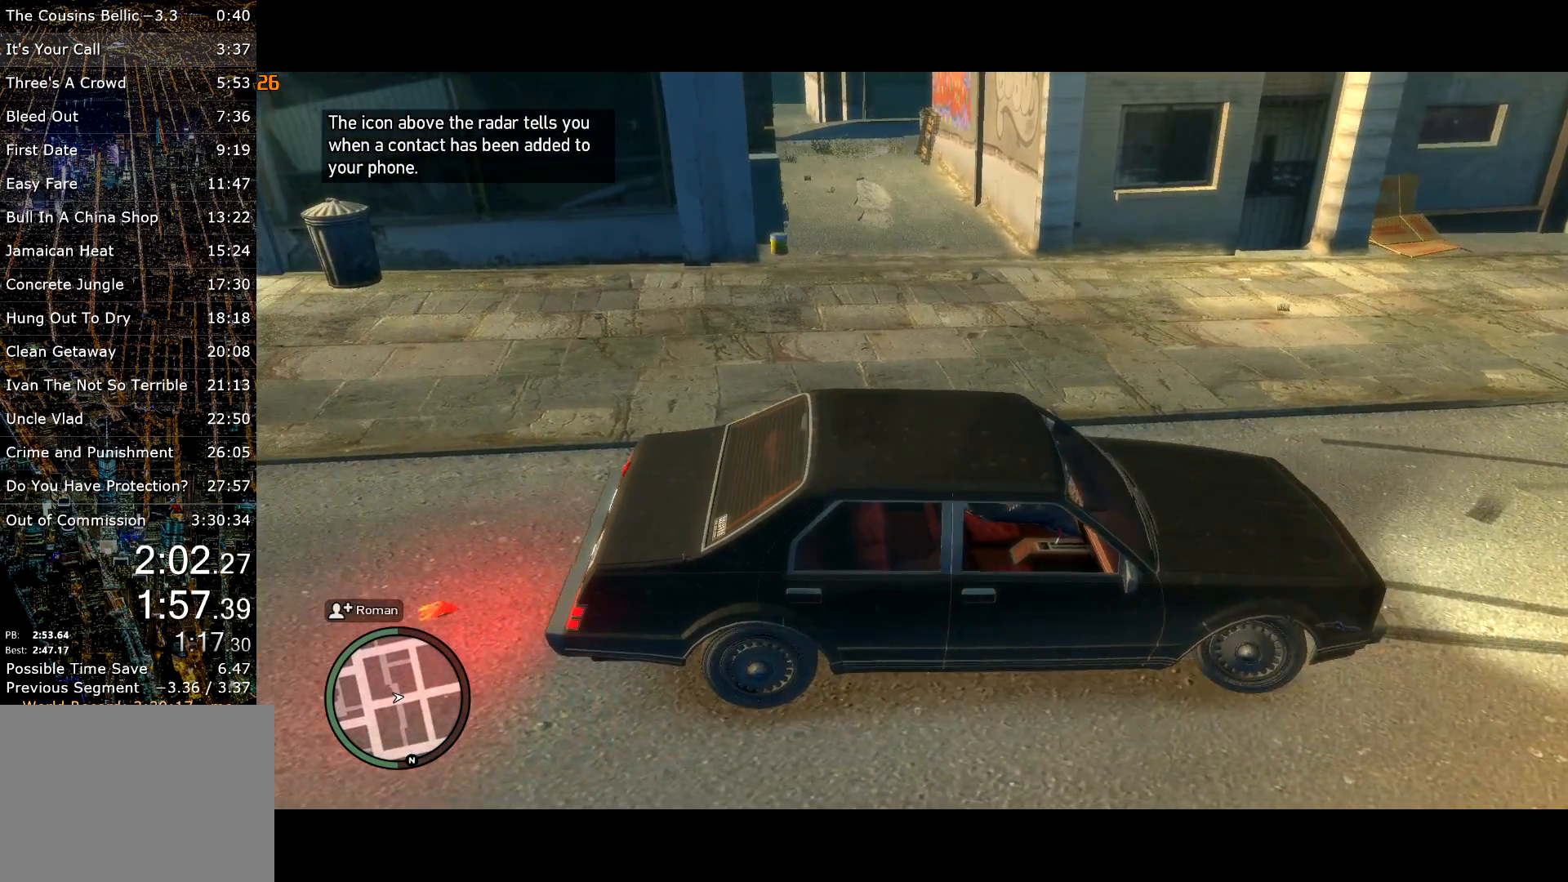
{"keys": ["w"], "mouse": [], "events": [[83, "w", "down"]]}
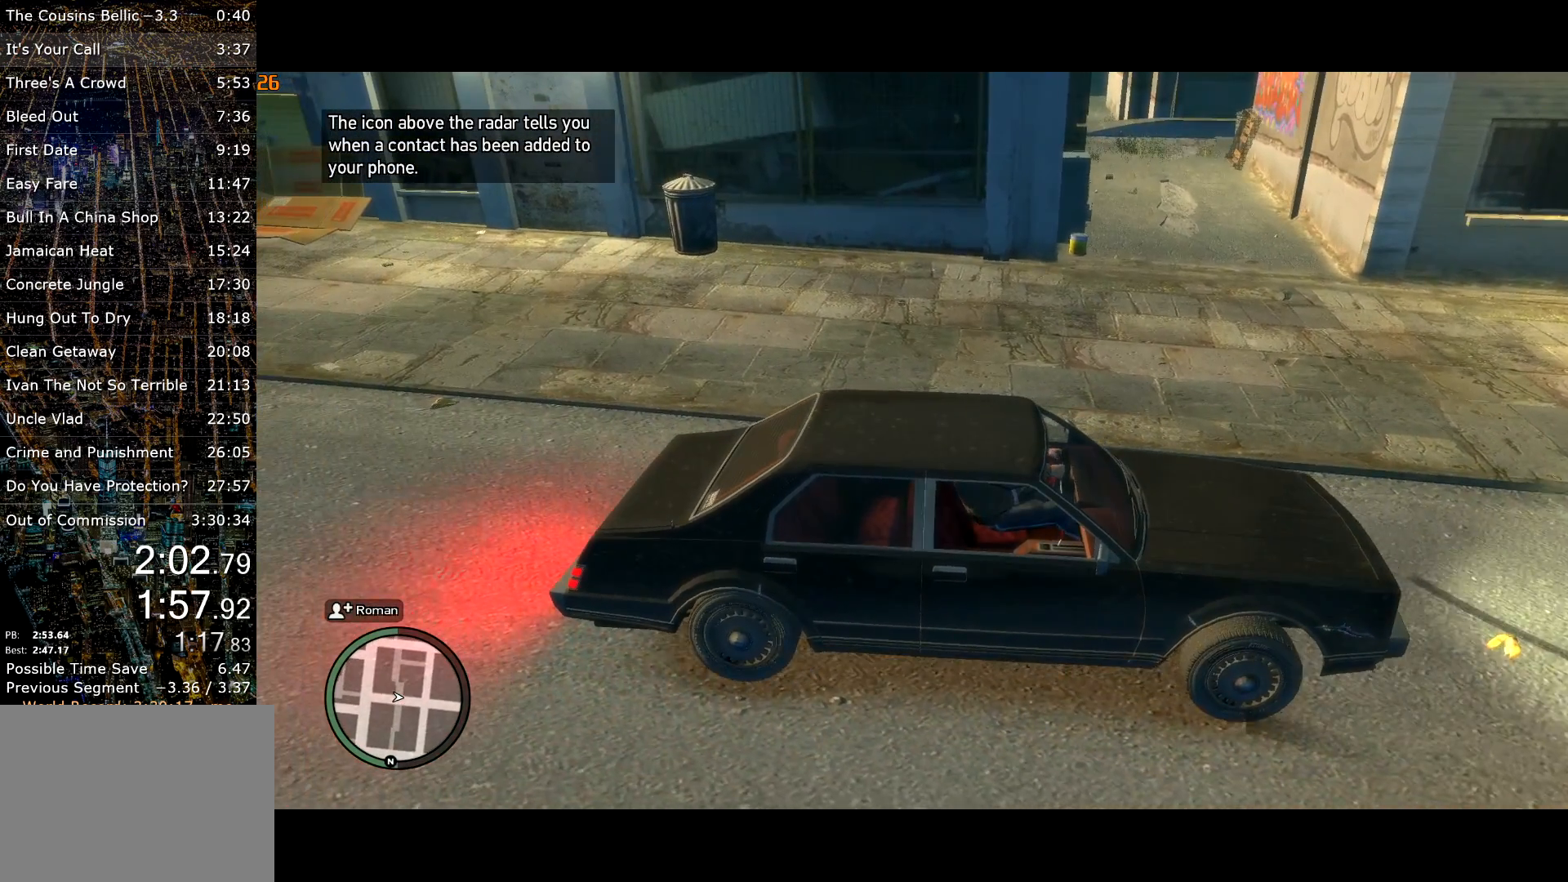
{"keys": ["a", "w"], "mouse": [], "events": [[50, "a", "down"]]}
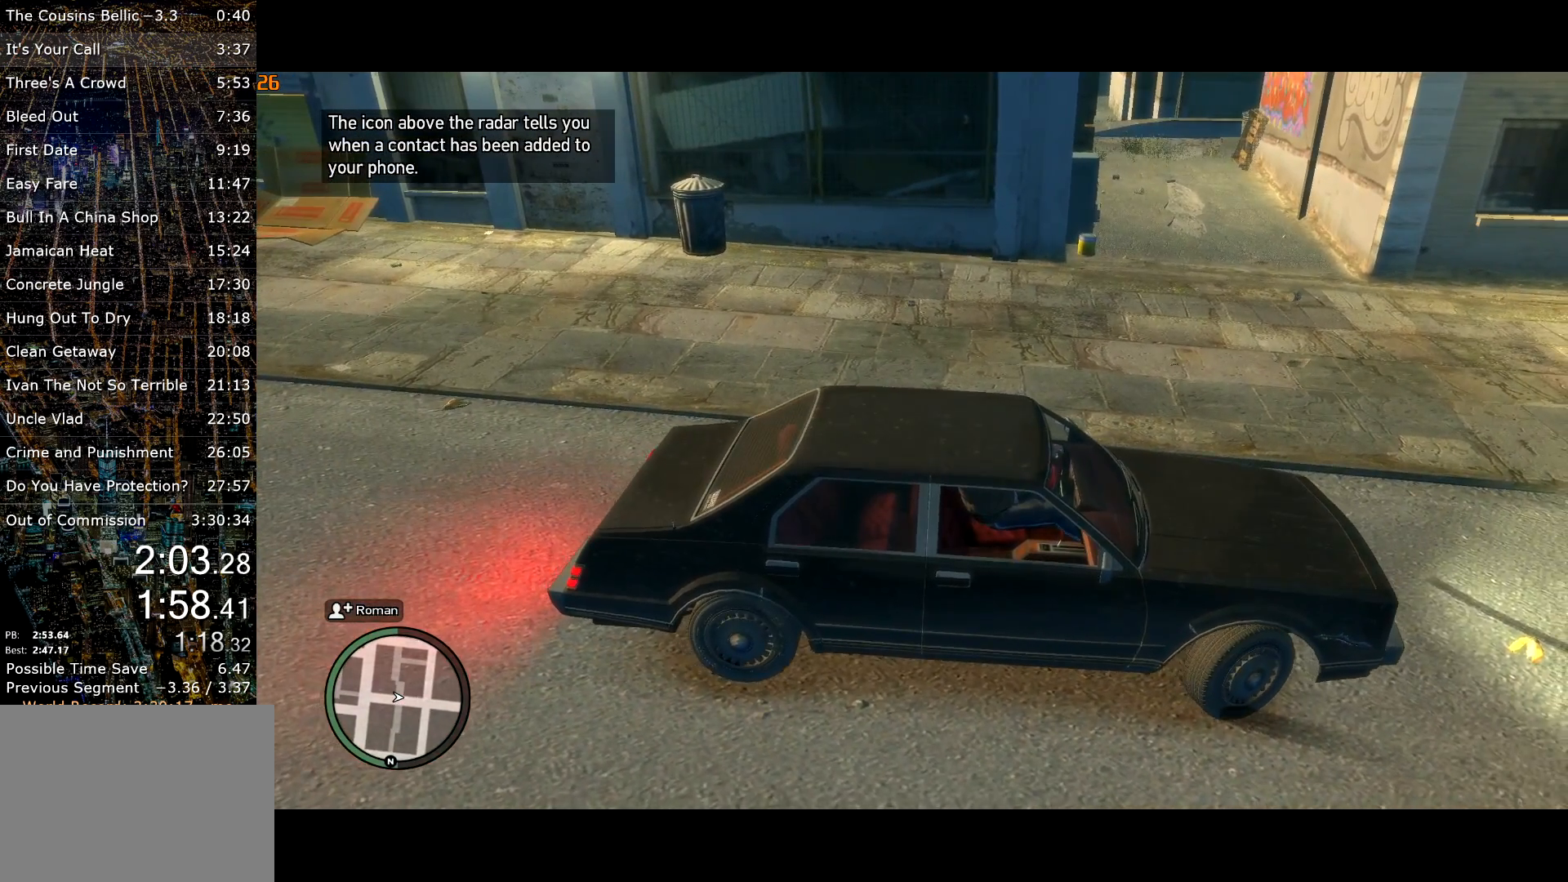
{"keys": ["w"], "mouse": [], "events": [[117, "a", "up"]]}
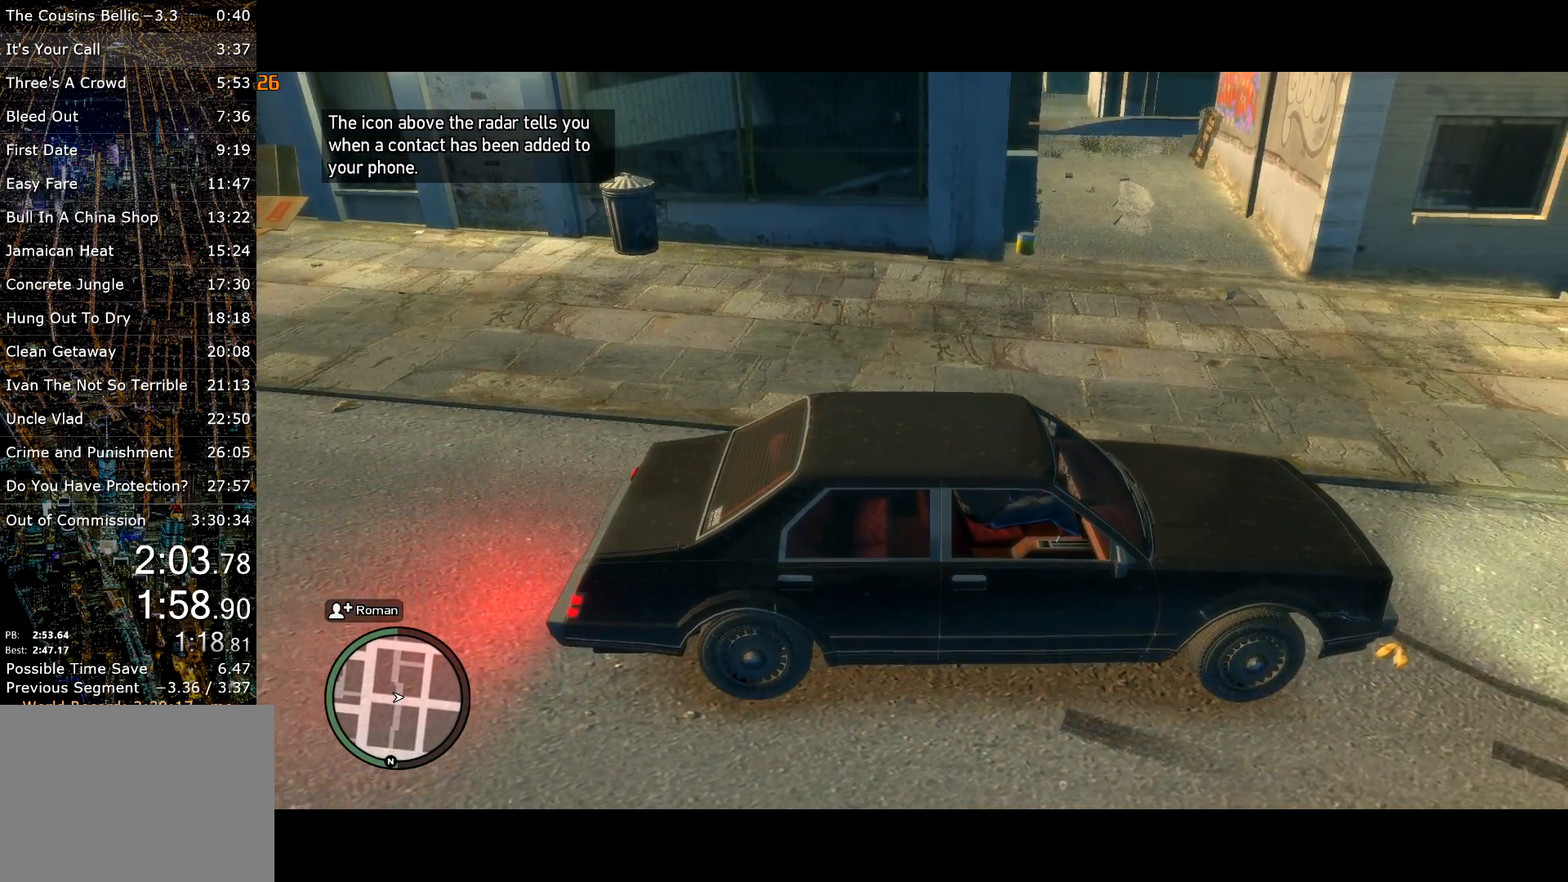
{"keys": [], "mouse": [], "events": [[67, "d", "down"], [117, "w", "up"], [167, "d", "up"]]}
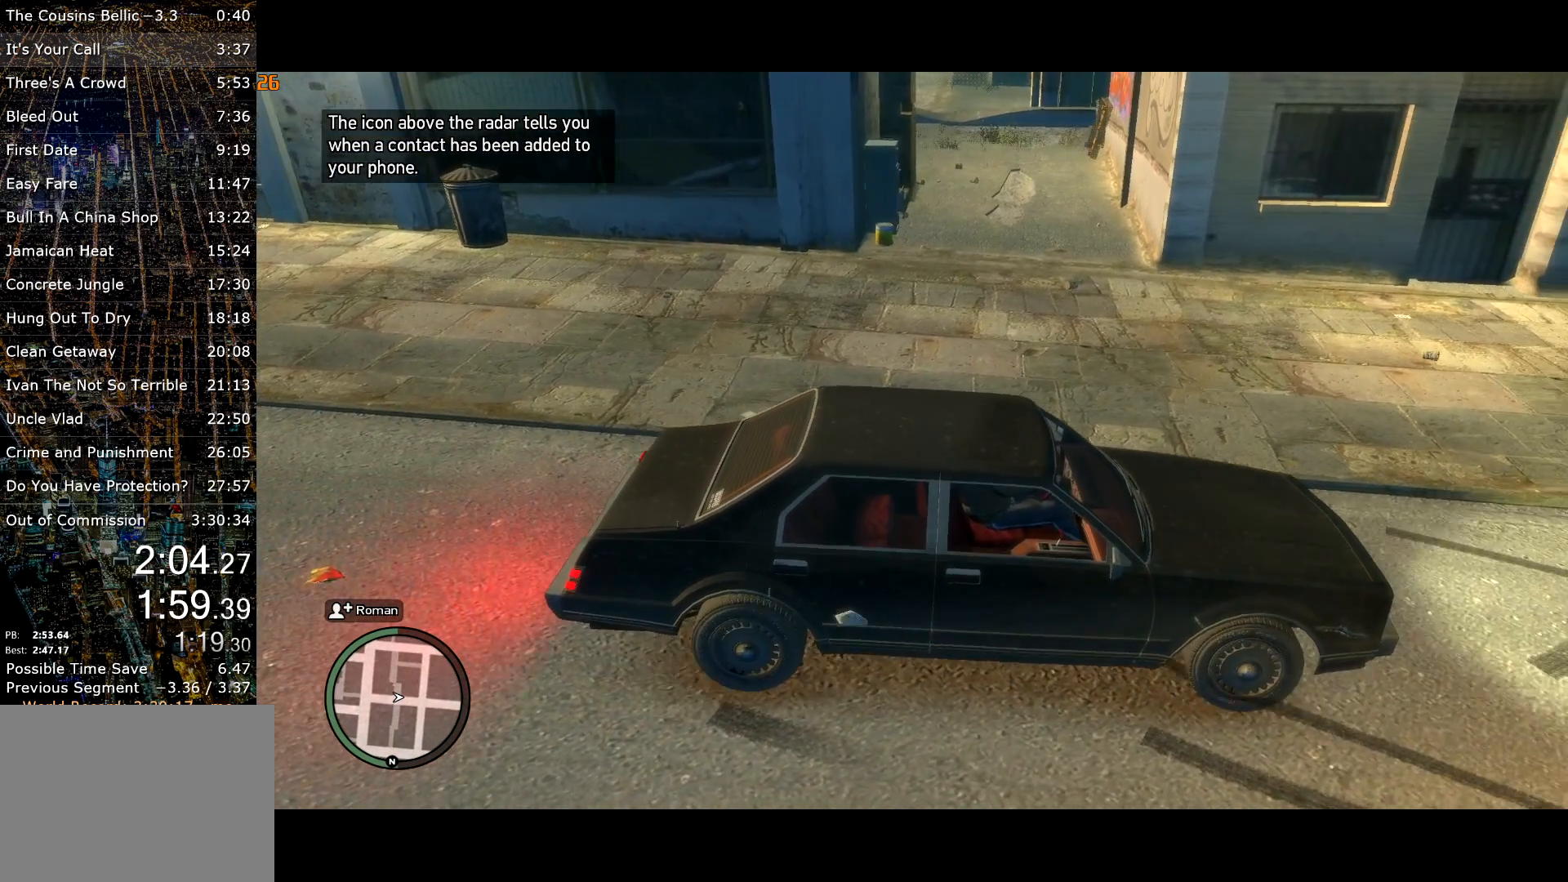
{"keys": ["d", "s"], "mouse": [], "events": [[100, "d", "down"], [183, "d", "up"], [467, "d", "down"], [467, "s", "down"]]}
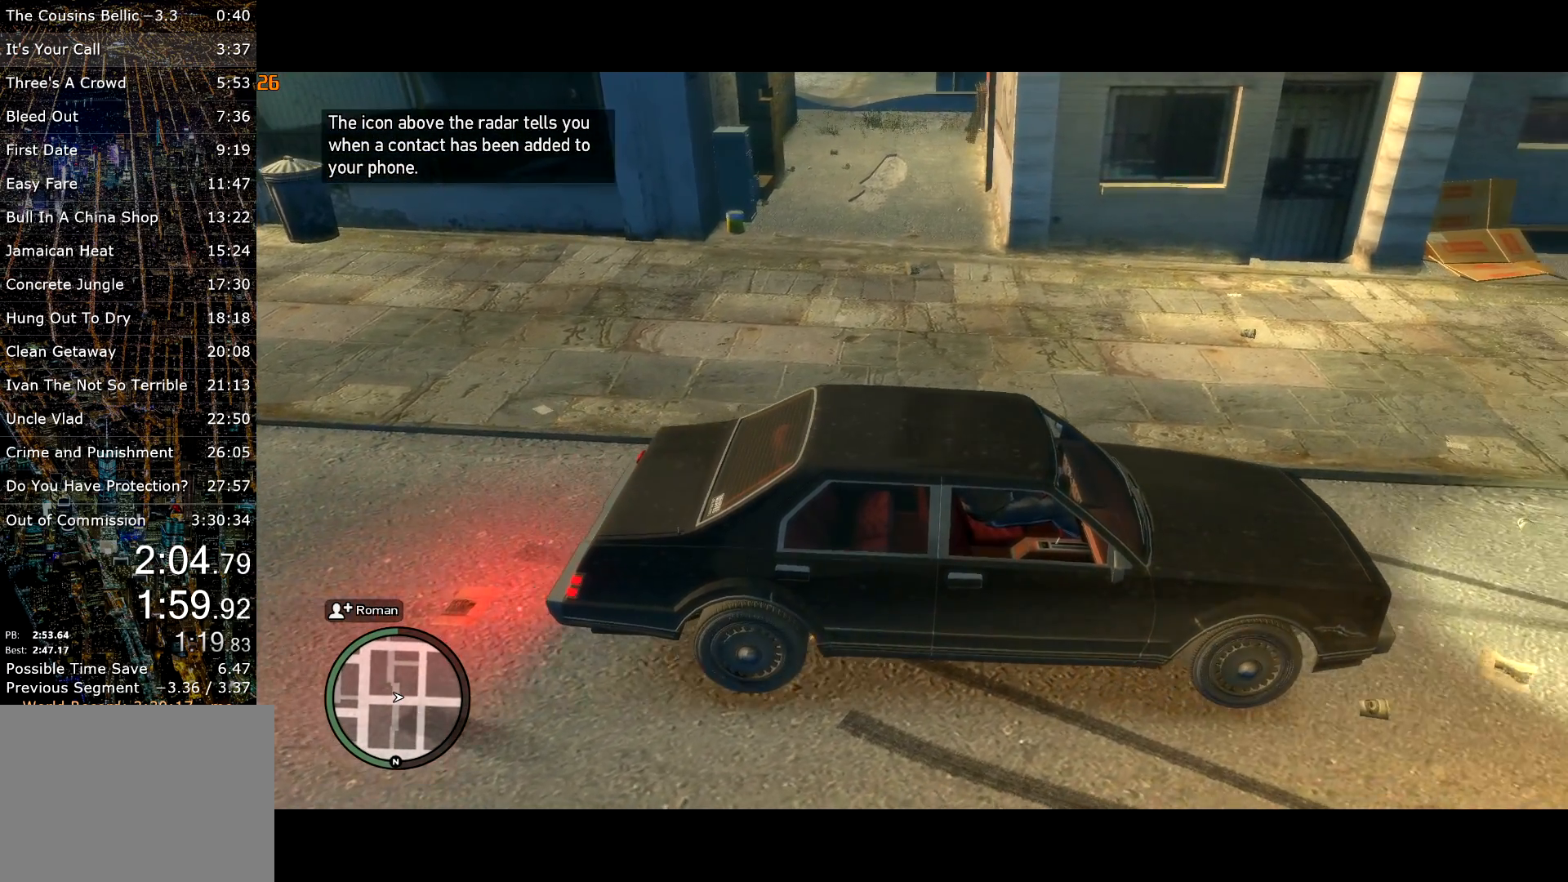
{"keys": ["a", "s"], "mouse": [], "events": [[17, "d", "up"], [200, "d", "down"], [250, "a", "down"], [250, "d", "up"]]}
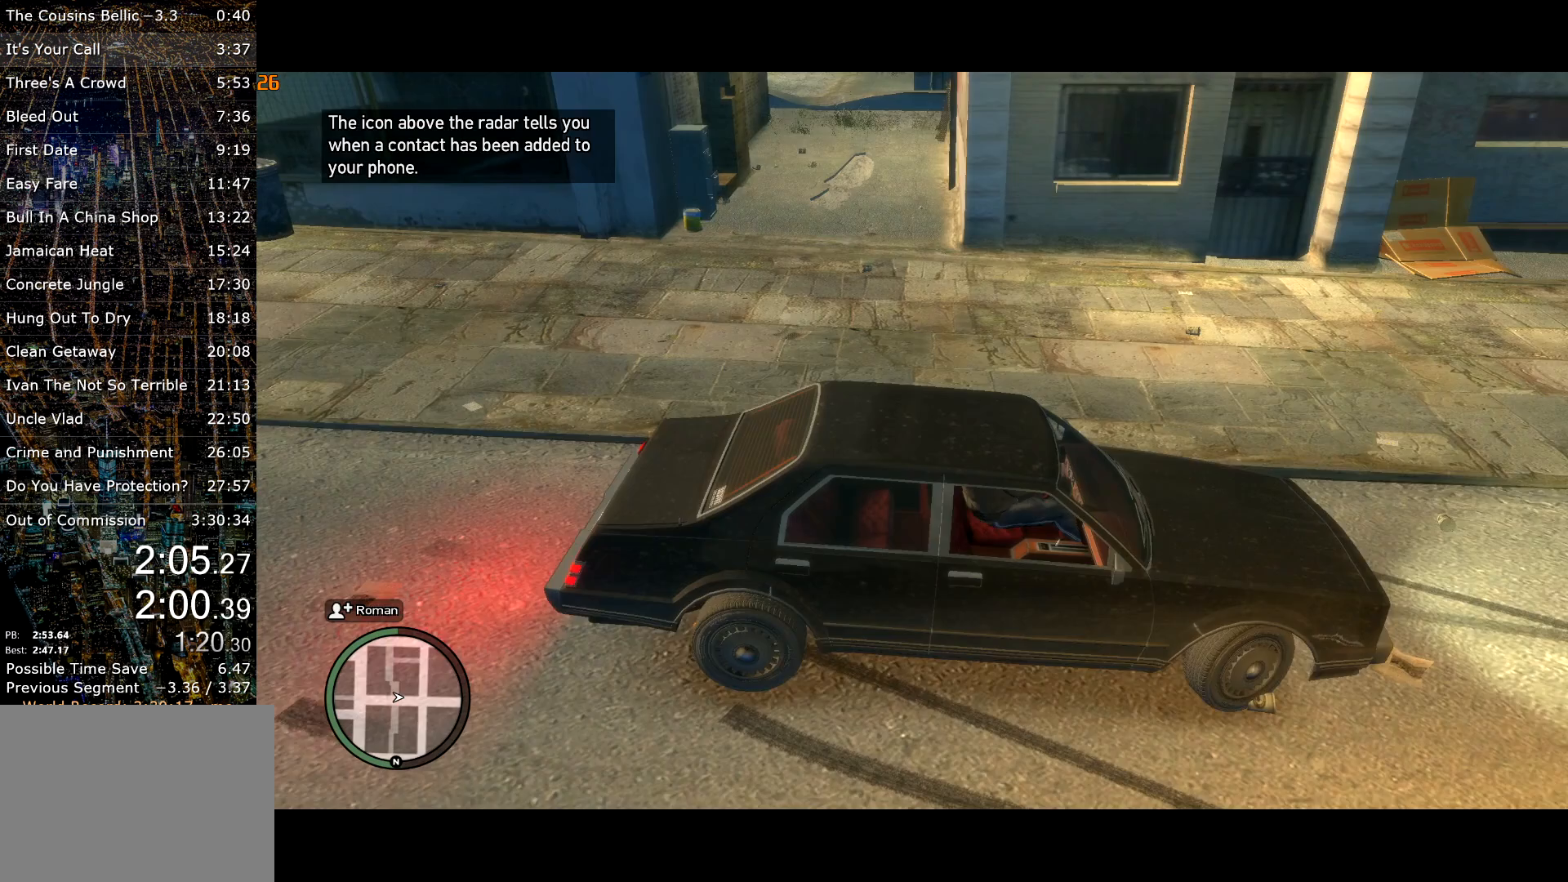
{"keys": ["d", "w"], "mouse": [], "events": [[167, "a", "up"], [167, "s", "up"], [267, "w", "down"], [450, "d", "down"]]}
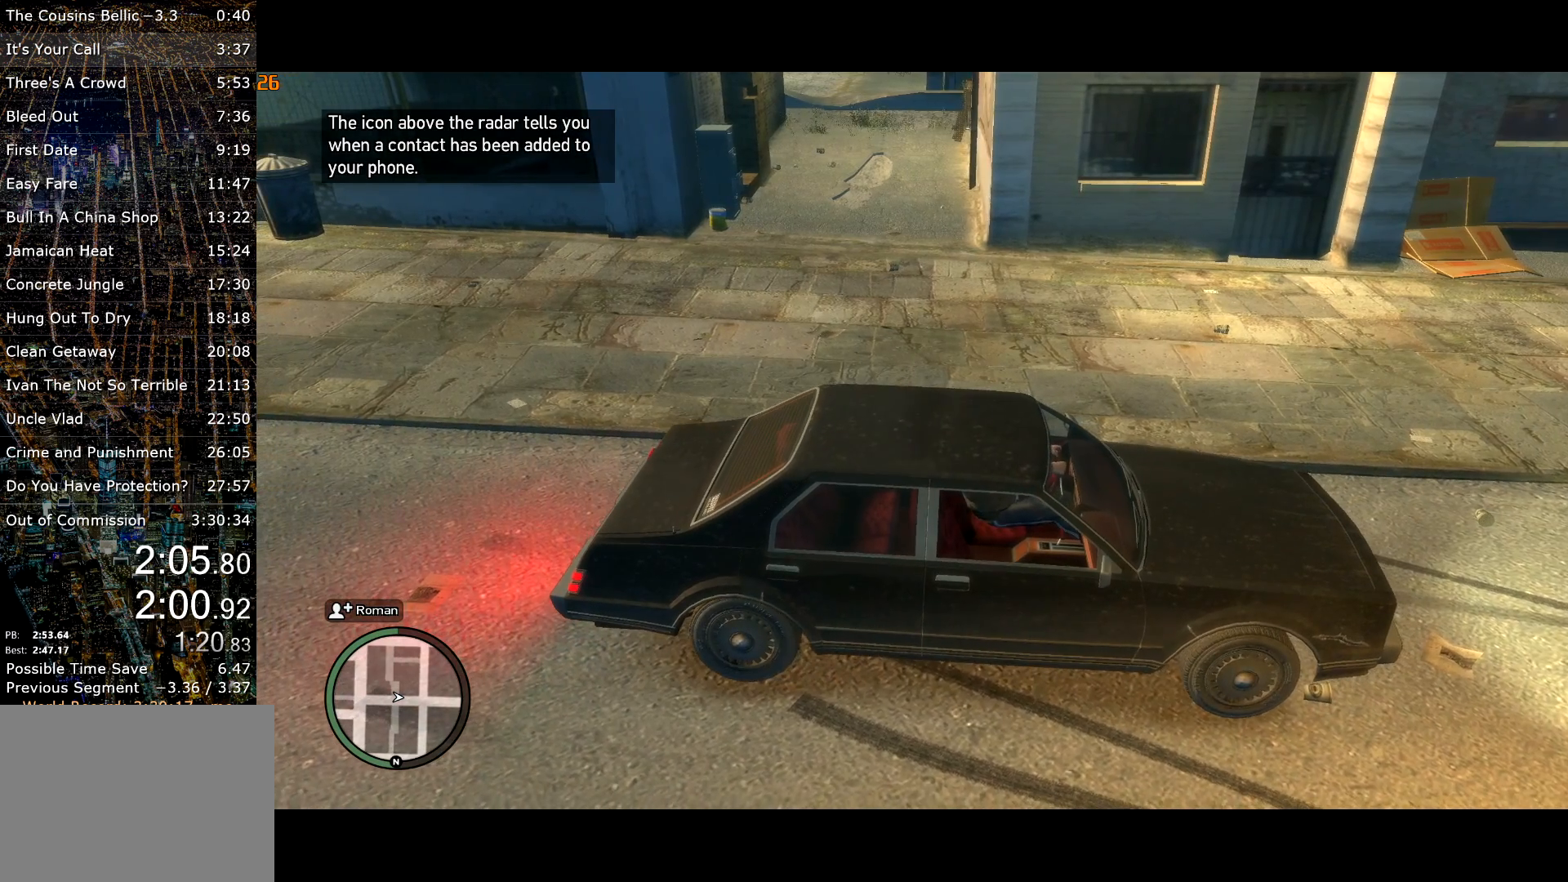
{"keys": ["w"], "mouse": [], "events": [[83, "d", "up"], [133, "w", "up"], [367, "w", "down"]]}
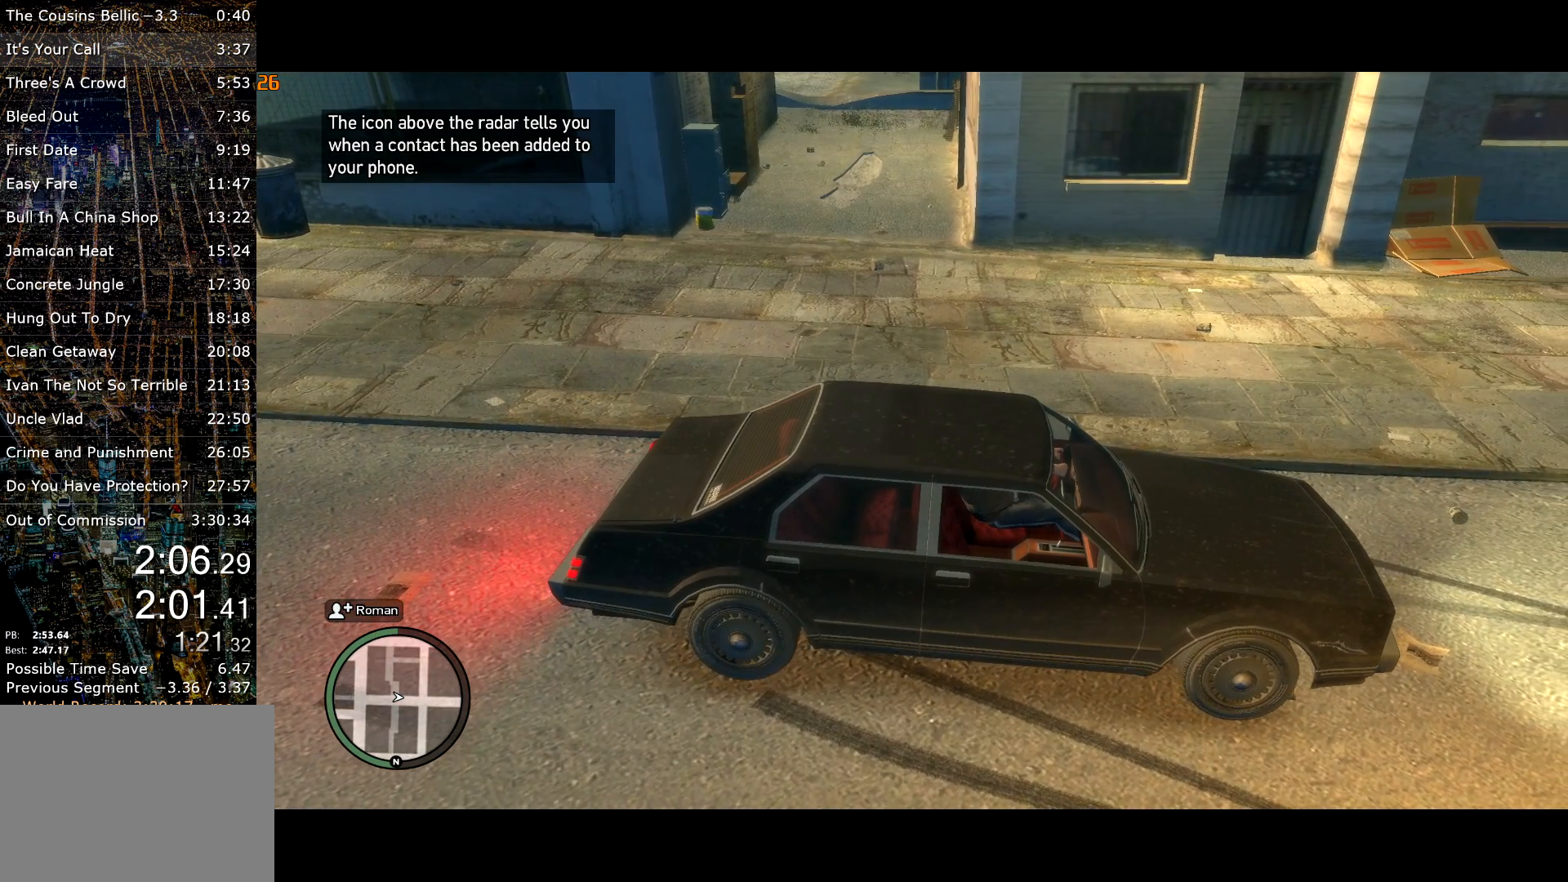
{"keys": [], "mouse": [], "events": [[17, "w", "up"], [200, "w", "down"], [383, "w", "up"]]}
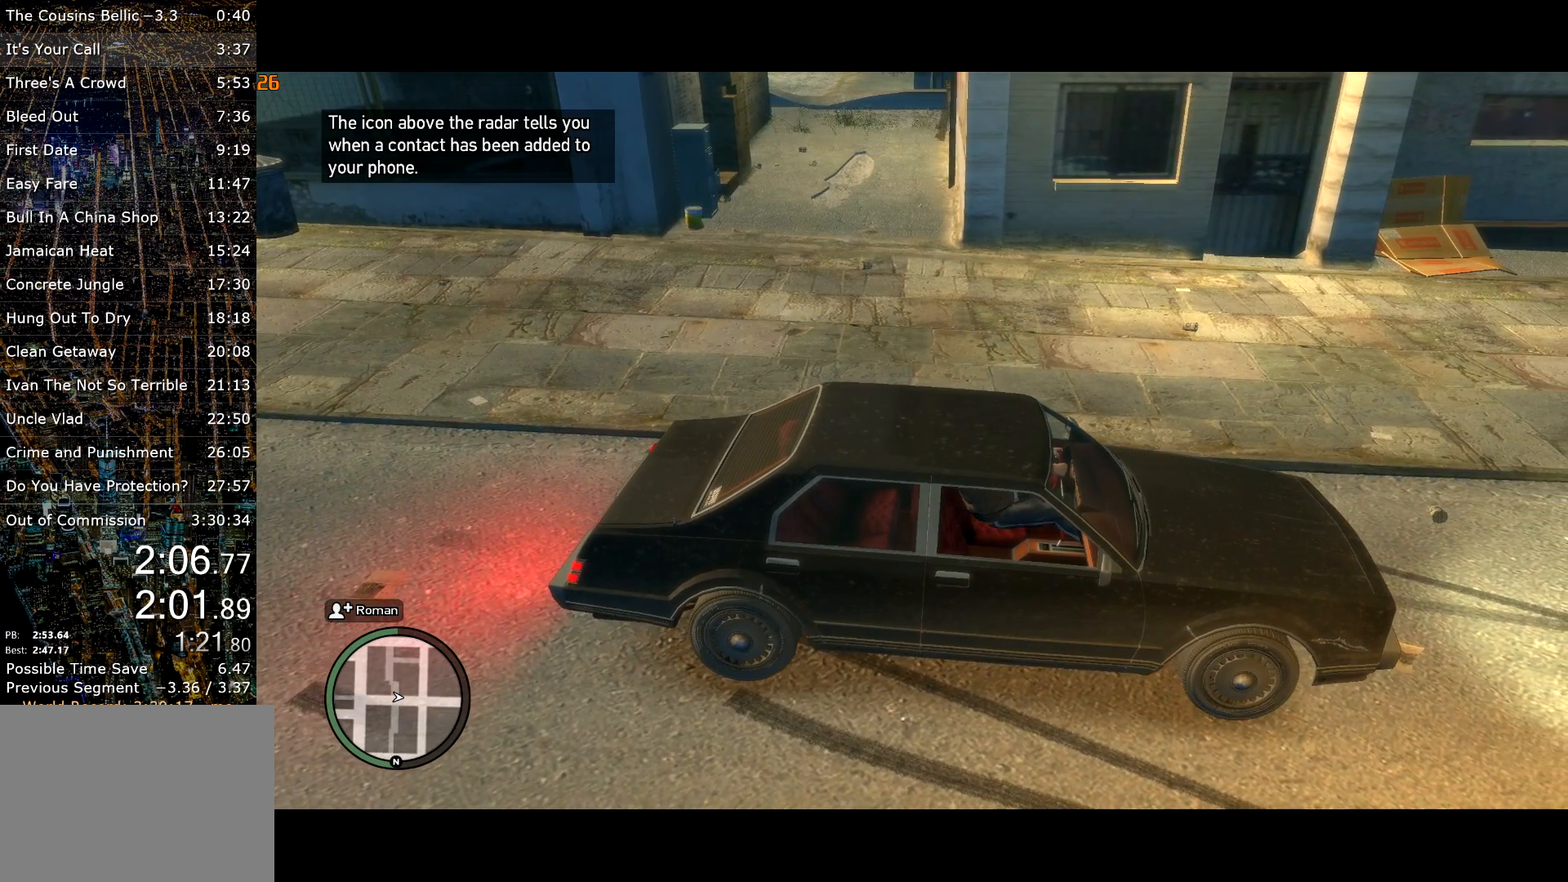
{"keys": [], "mouse": [], "events": []}
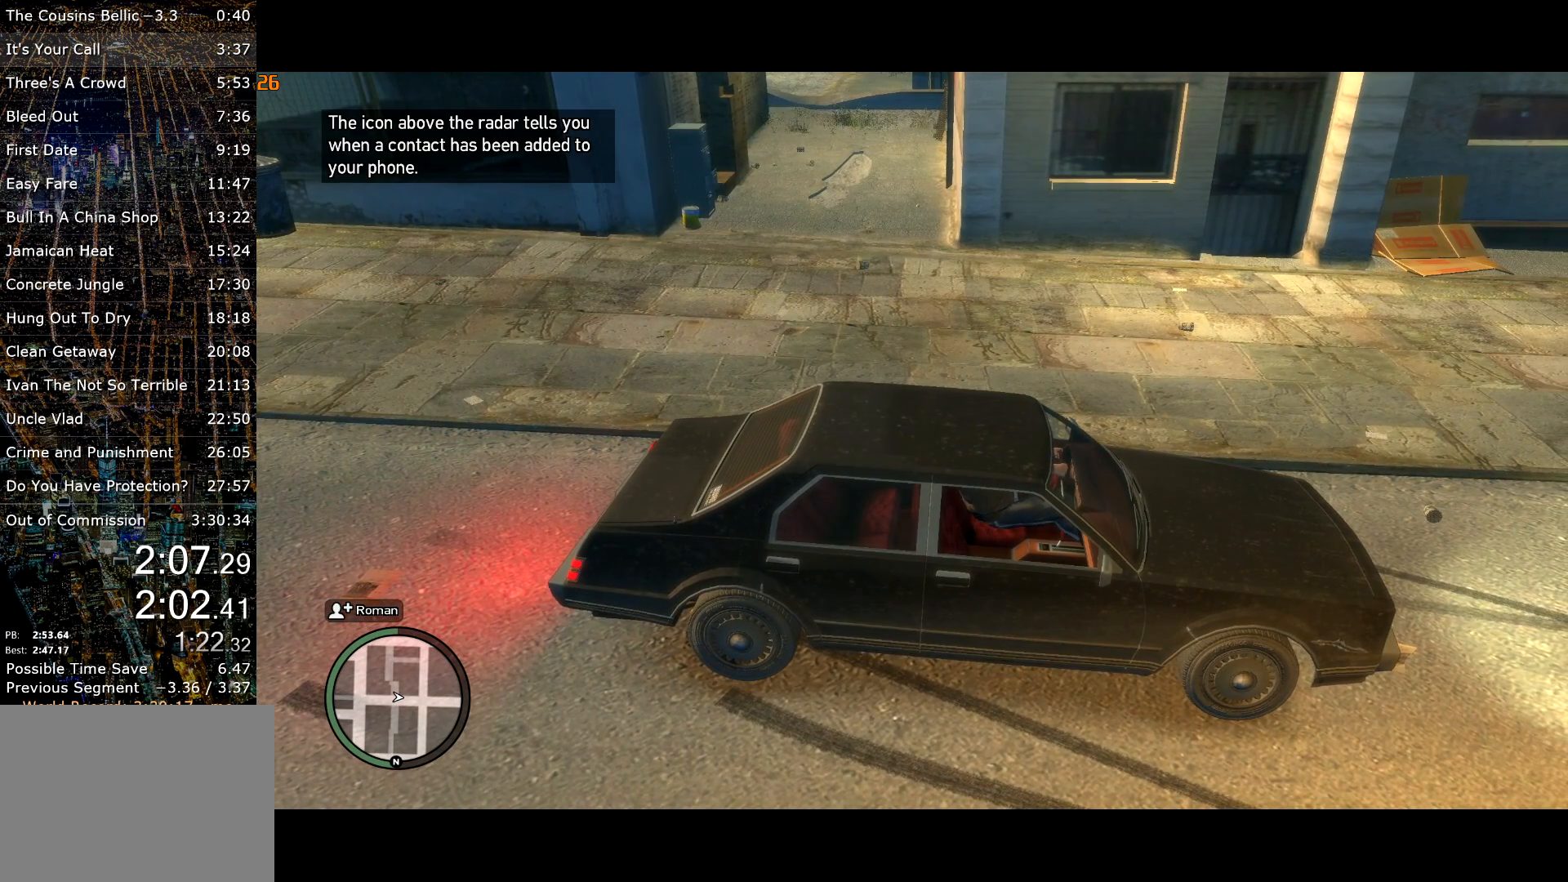
{"keys": [], "mouse": [], "events": [[50, "w", "down"], [133, "w", "up"]]}